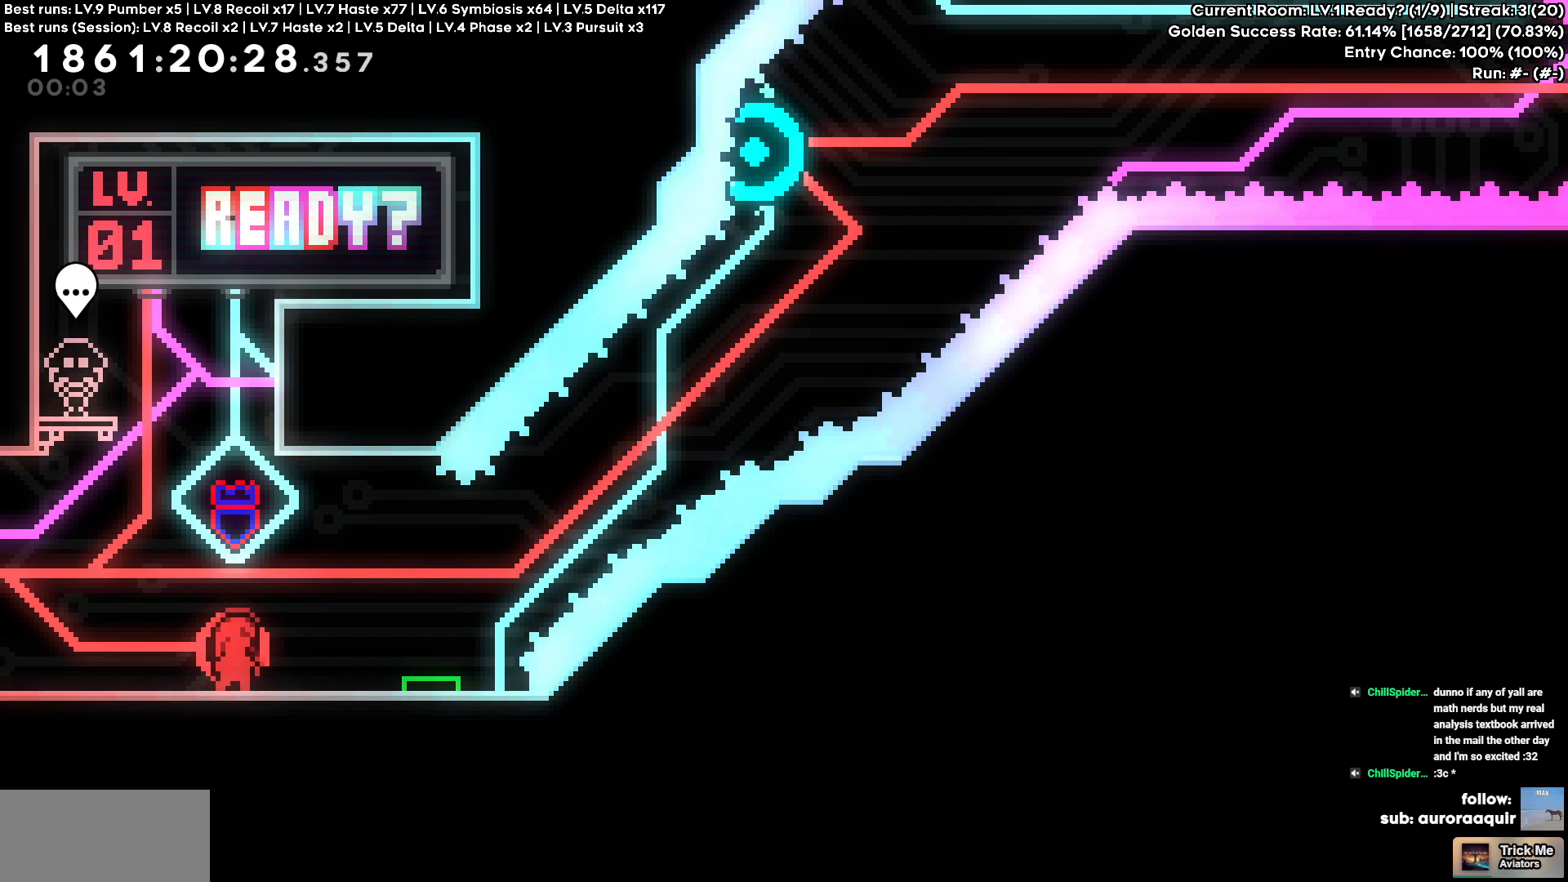
Gameplay with keyboard and mouse; each line is a JSON object with the keys held at the frame after it. "events" lists presses ("down") and releases ("up") of "a", "d", "s" and "w" between this image and that frame as [ms after this image, input, new state], when the widget could be followed in between. No other keys are recorded. Mouse buttons are not recorded. Not read: mouse_move.
{"keys": ["s"], "events": [[433, "s", "down"]]}
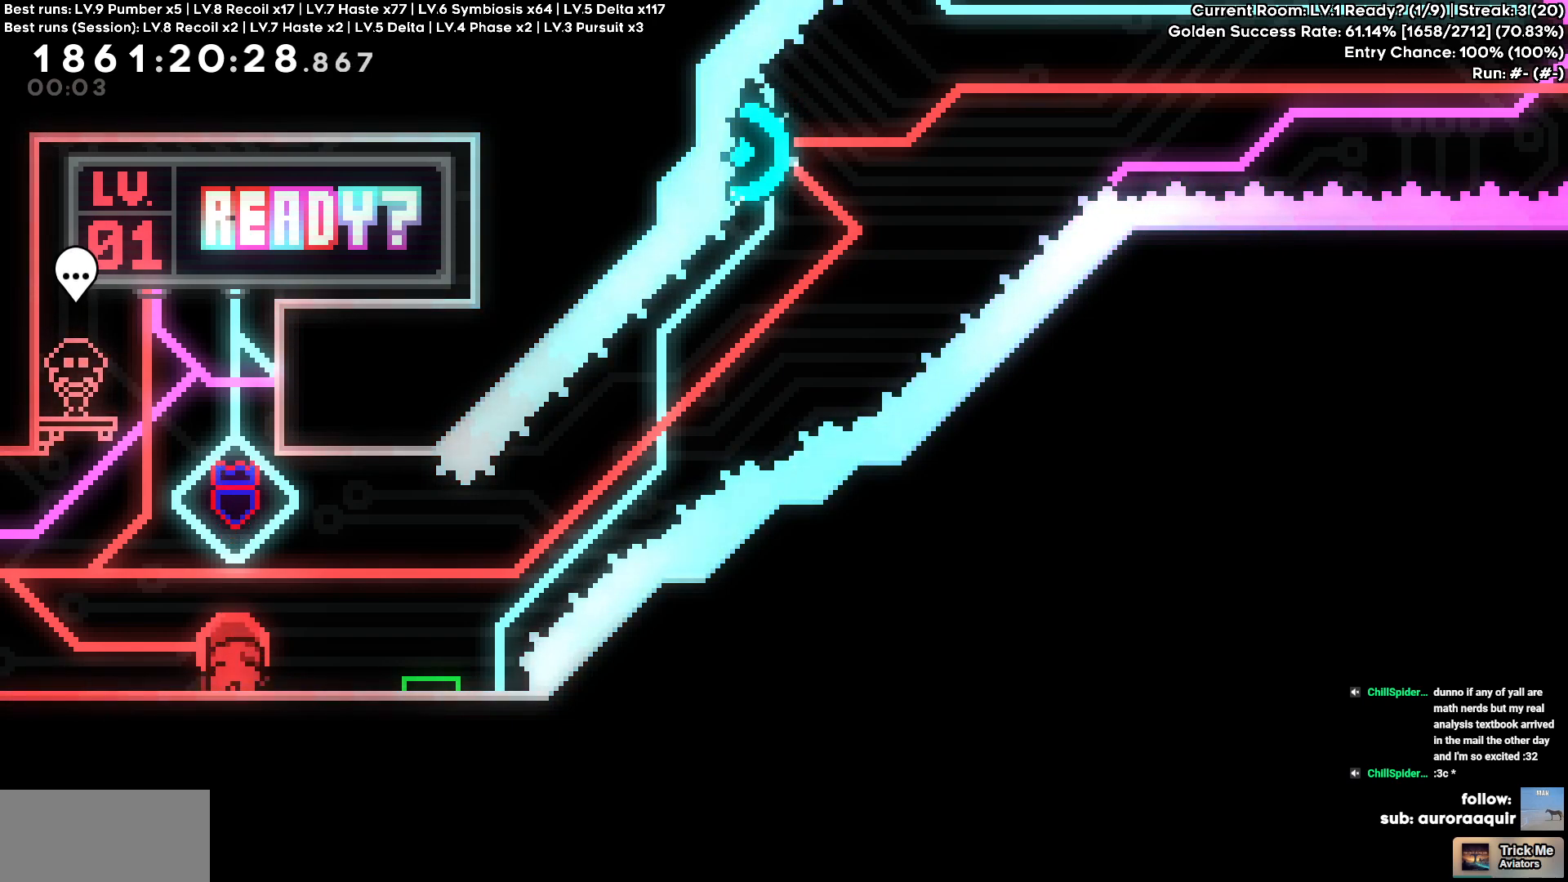
{"keys": ["d", "s"], "events": [[17, "s", "up"], [117, "s", "down"], [167, "s", "up"], [450, "d", "down"], [450, "s", "down"]]}
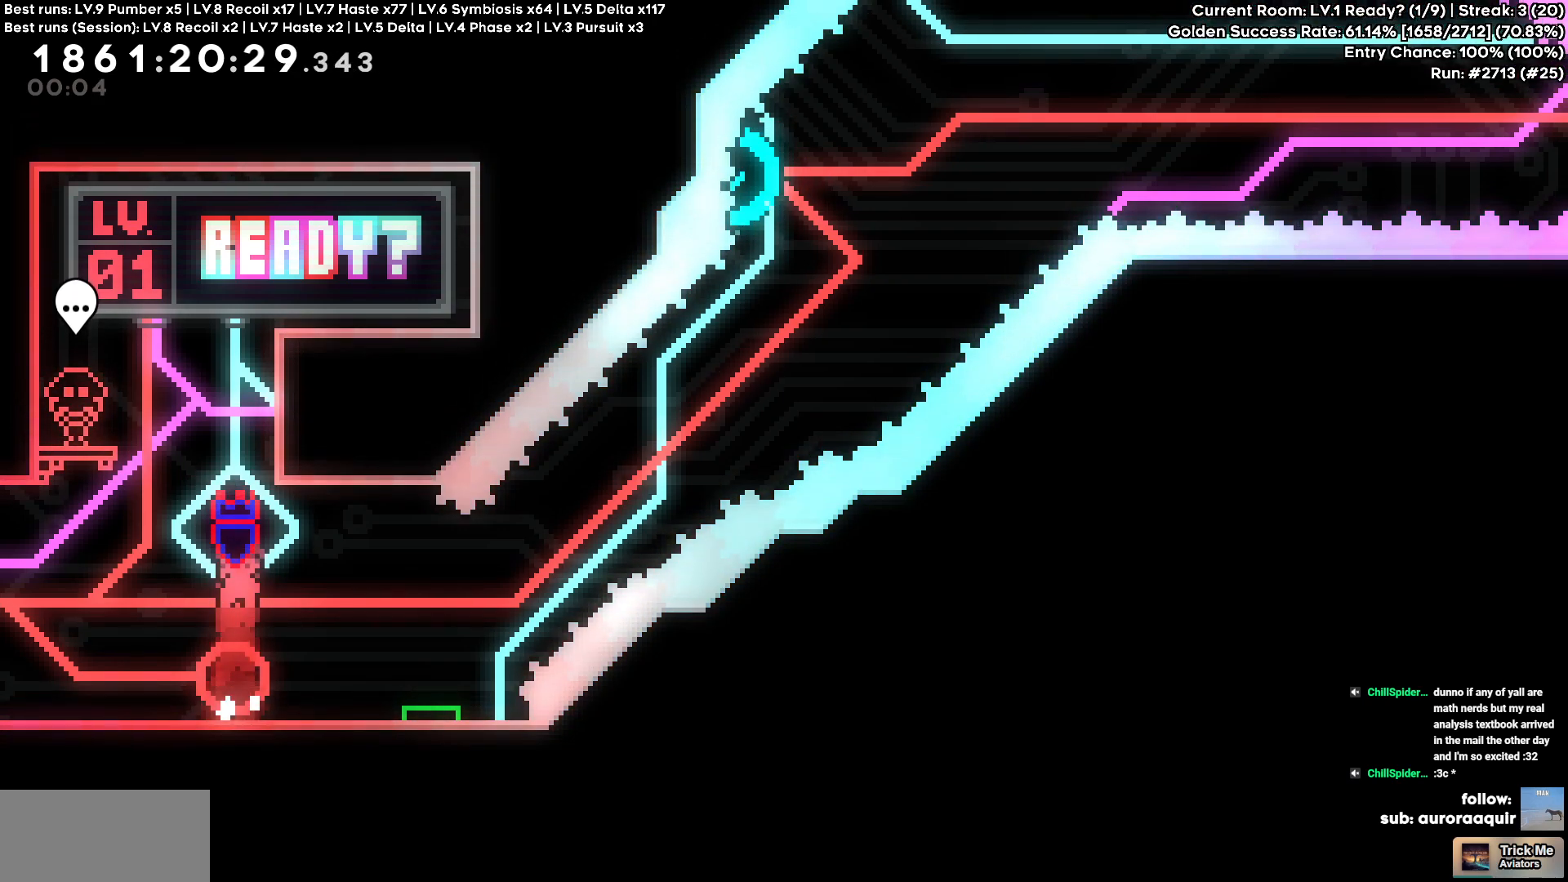
{"keys": ["d"], "events": [[133, "s", "up"]]}
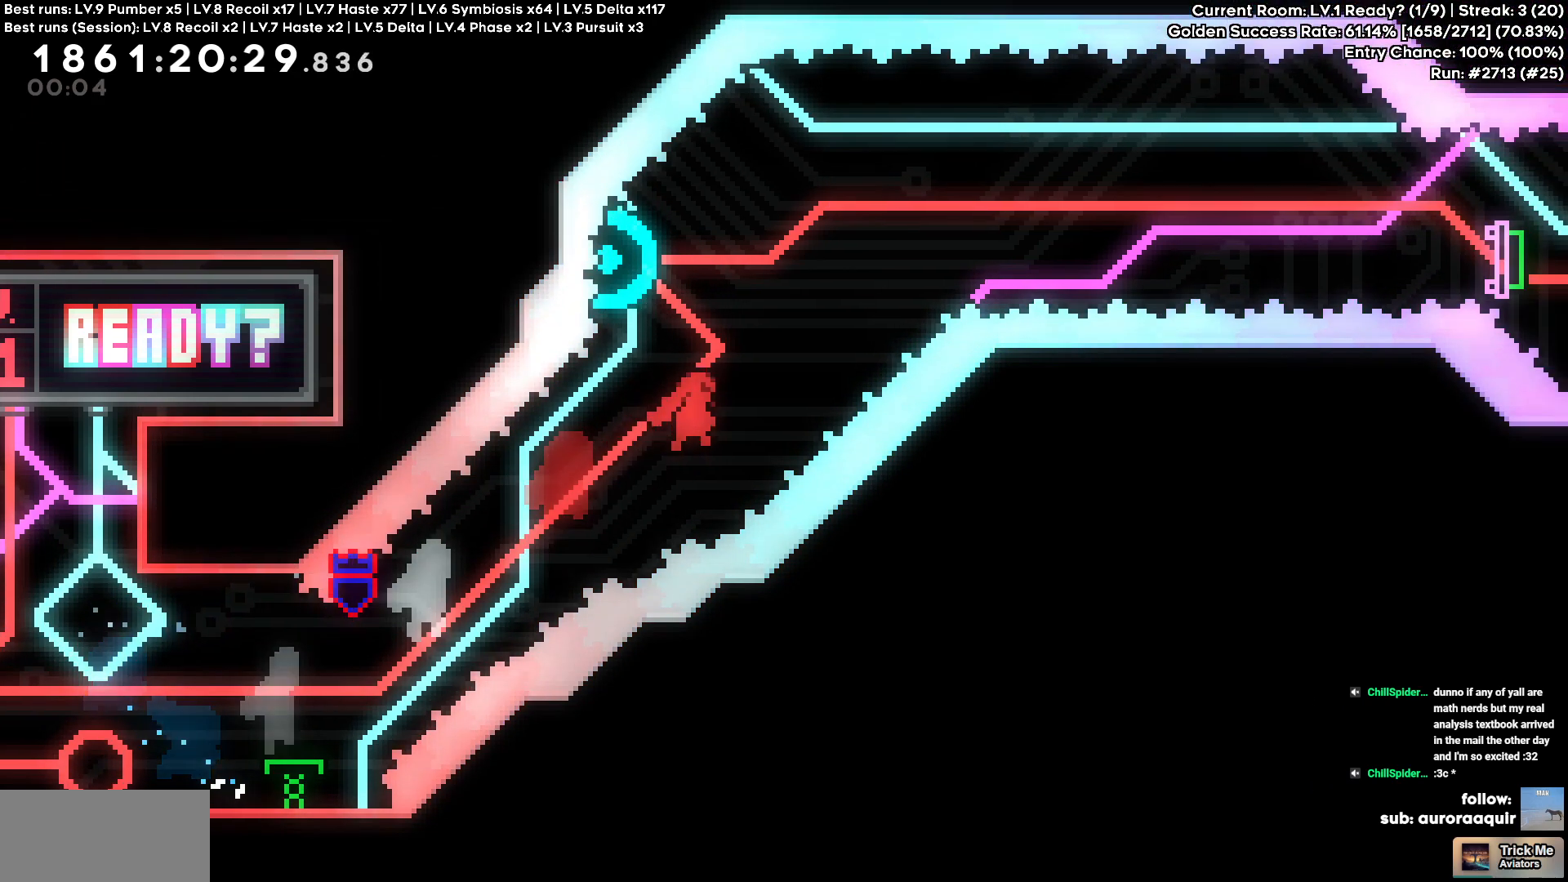
{"keys": ["d"], "events": [[100, "a", "down"], [100, "d", "up"], [100, "w", "down"], [283, "a", "up"], [283, "d", "down"], [283, "w", "up"]]}
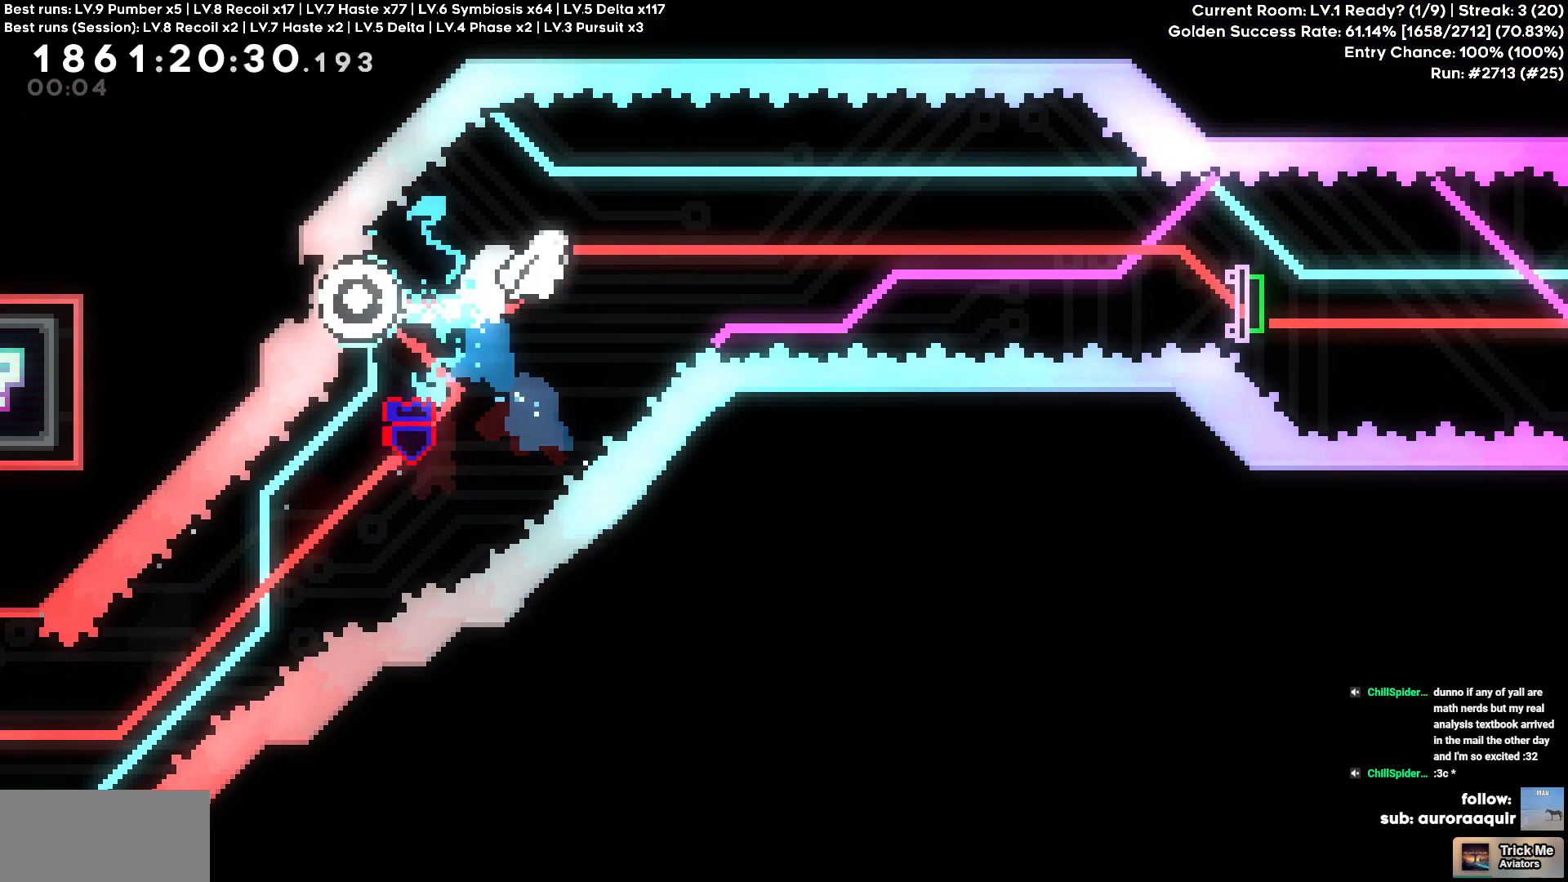
{"keys": ["d", "s"], "events": [[450, "s", "down"]]}
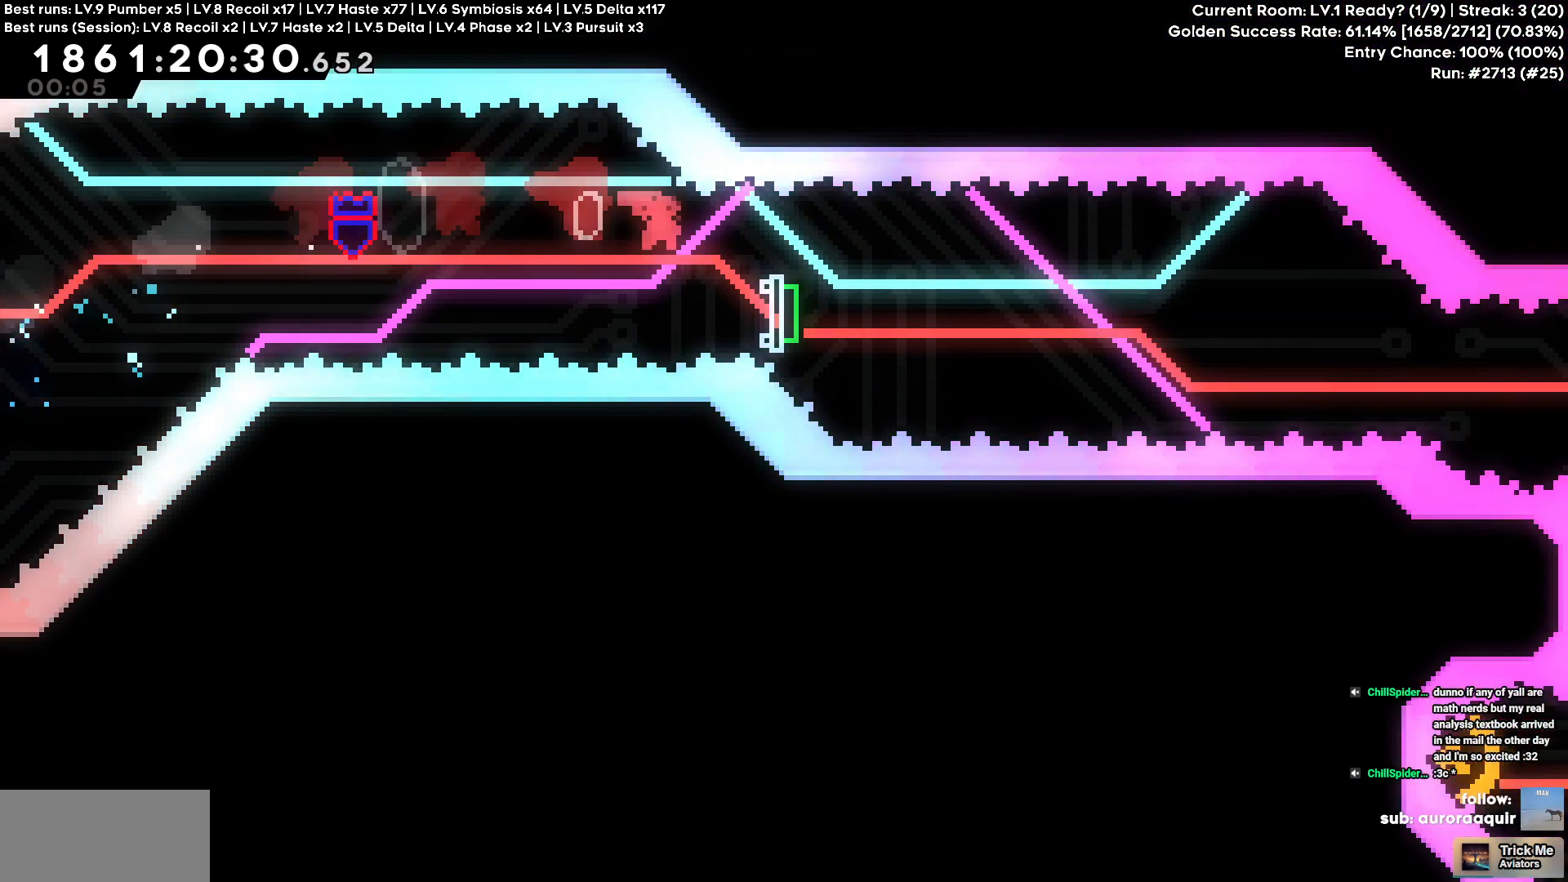
{"keys": ["d"], "events": [[133, "s", "up"]]}
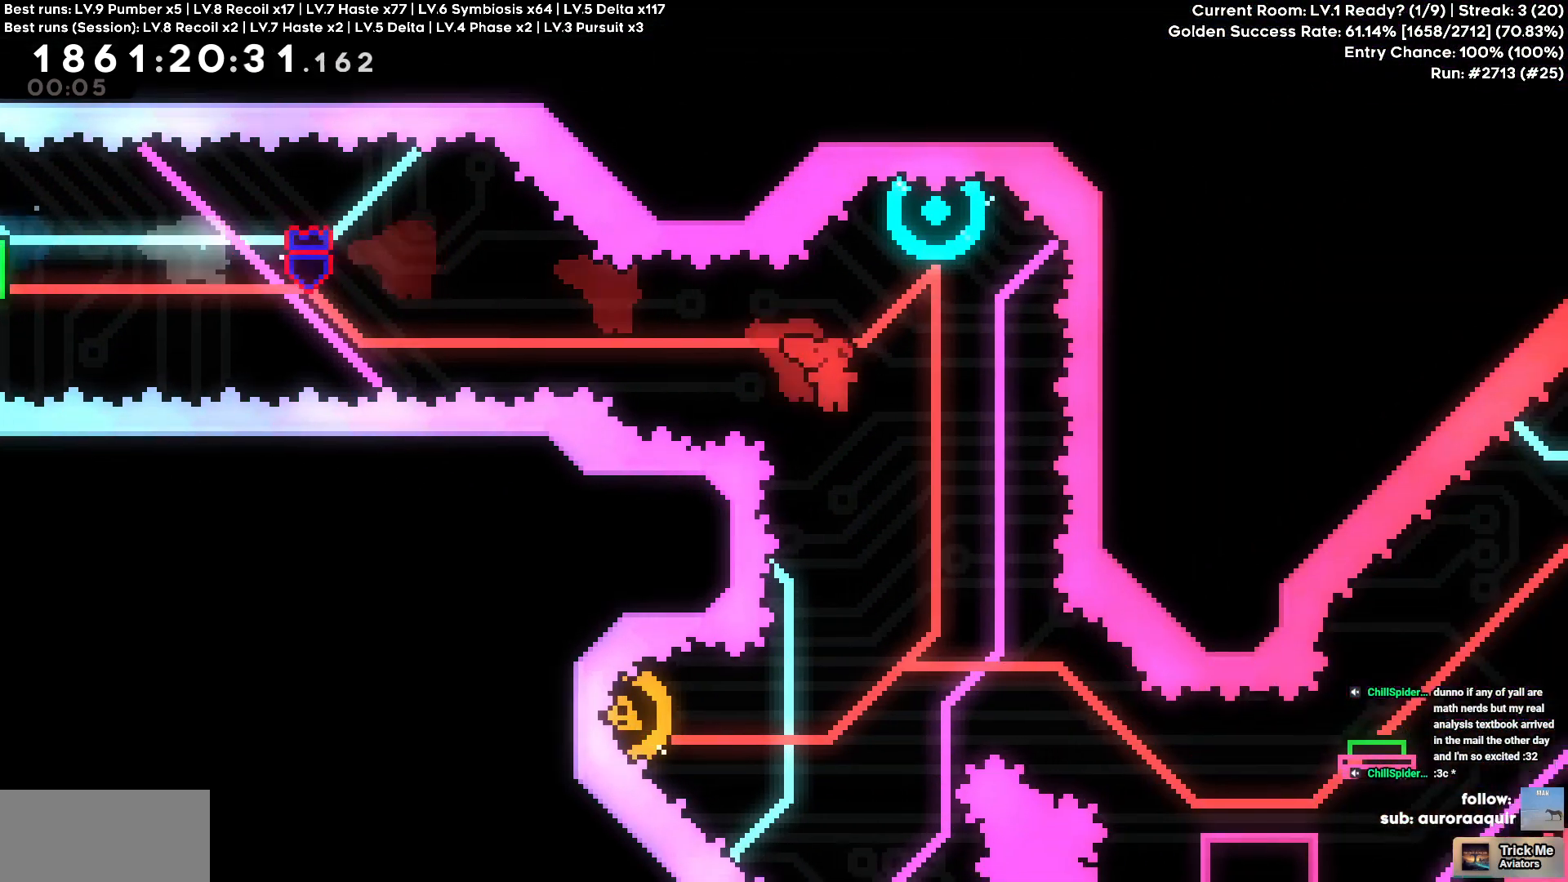
{"keys": ["a"], "events": [[100, "d", "up"], [100, "w", "down"], [333, "w", "up"], [433, "a", "down"]]}
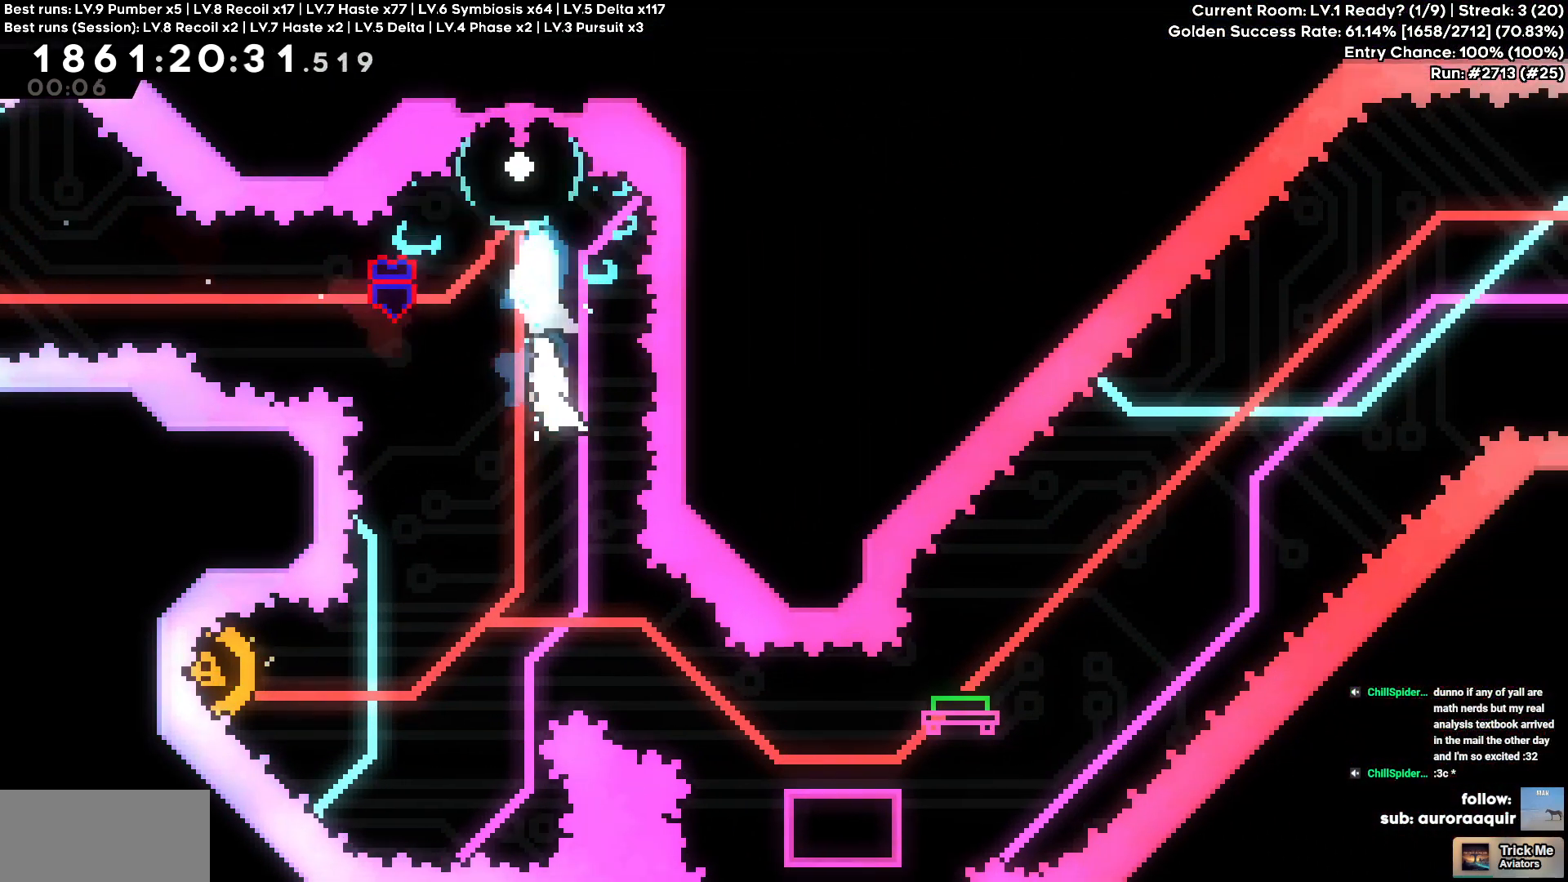
{"keys": ["a"], "events": []}
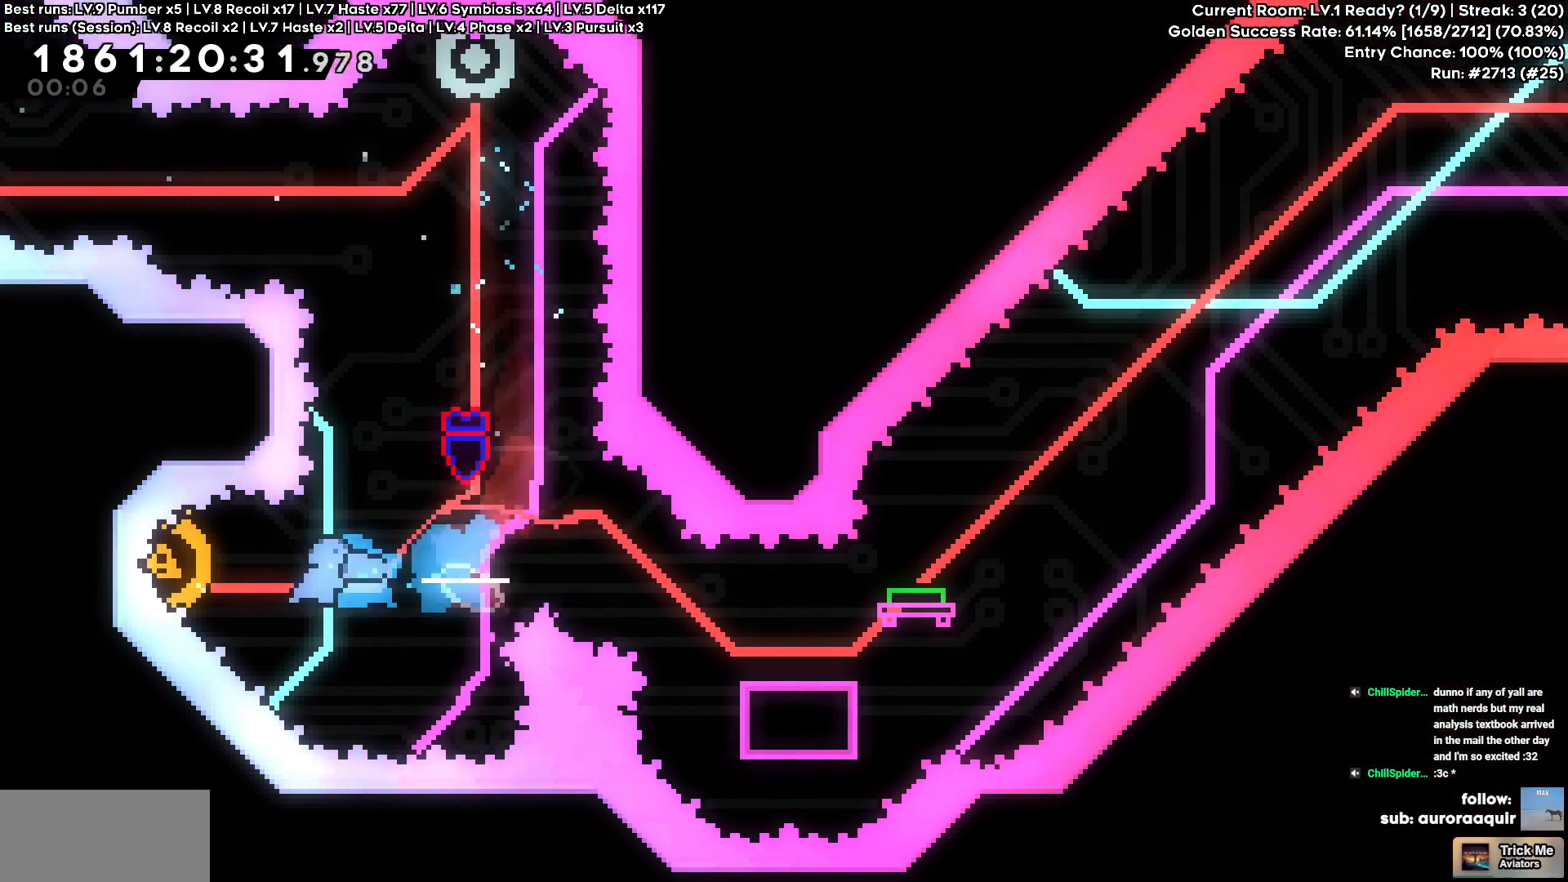
{"keys": ["d", "s"], "events": [[33, "a", "up"], [33, "d", "down"], [317, "s", "down"]]}
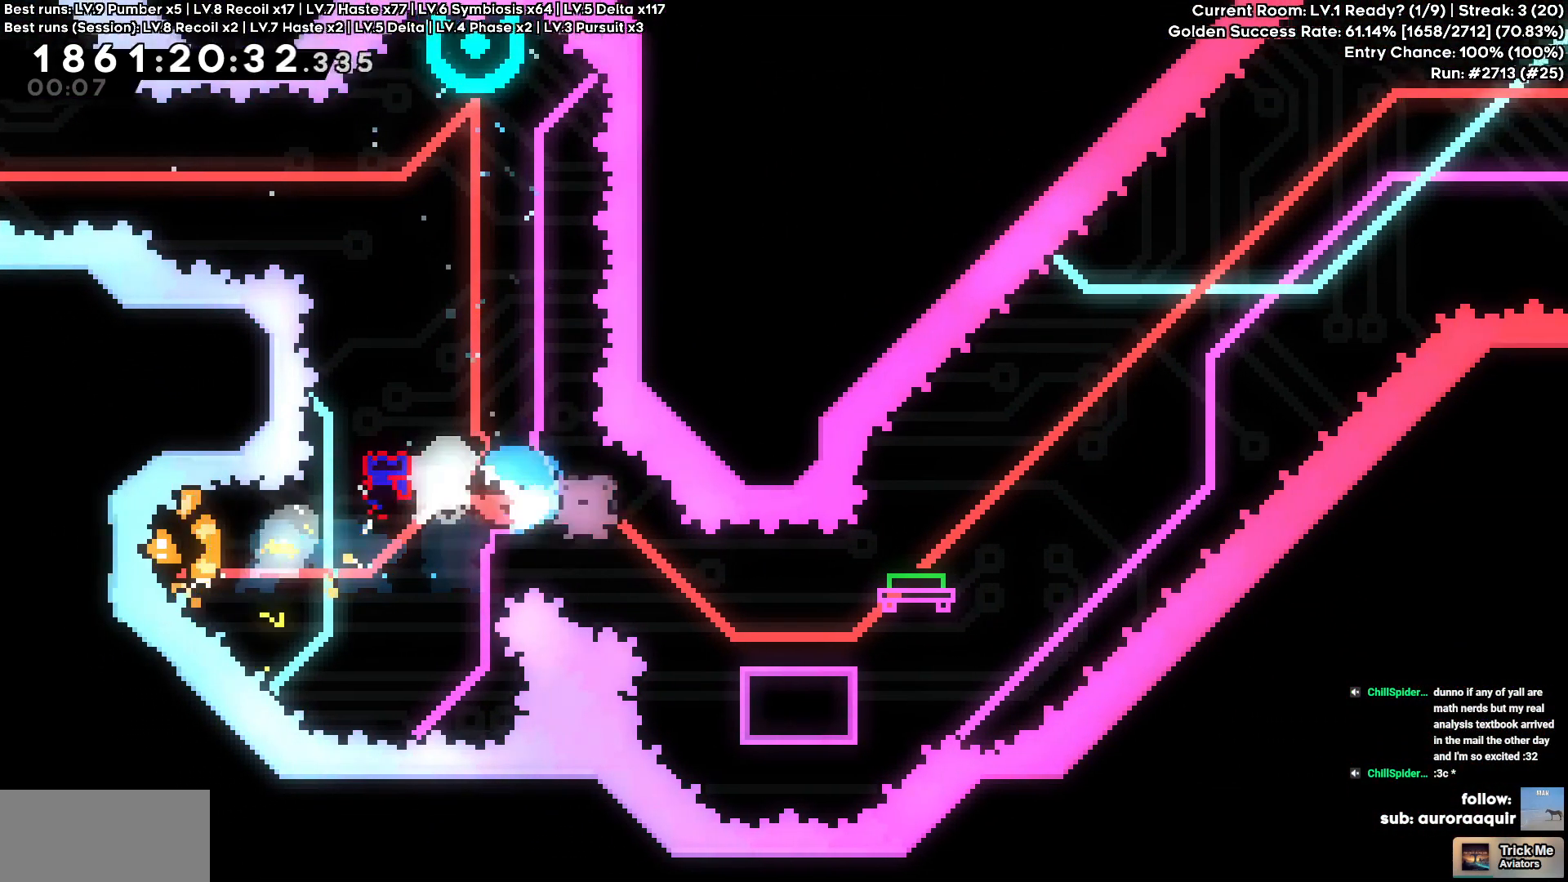
{"keys": ["d"], "events": [[50, "s", "up"]]}
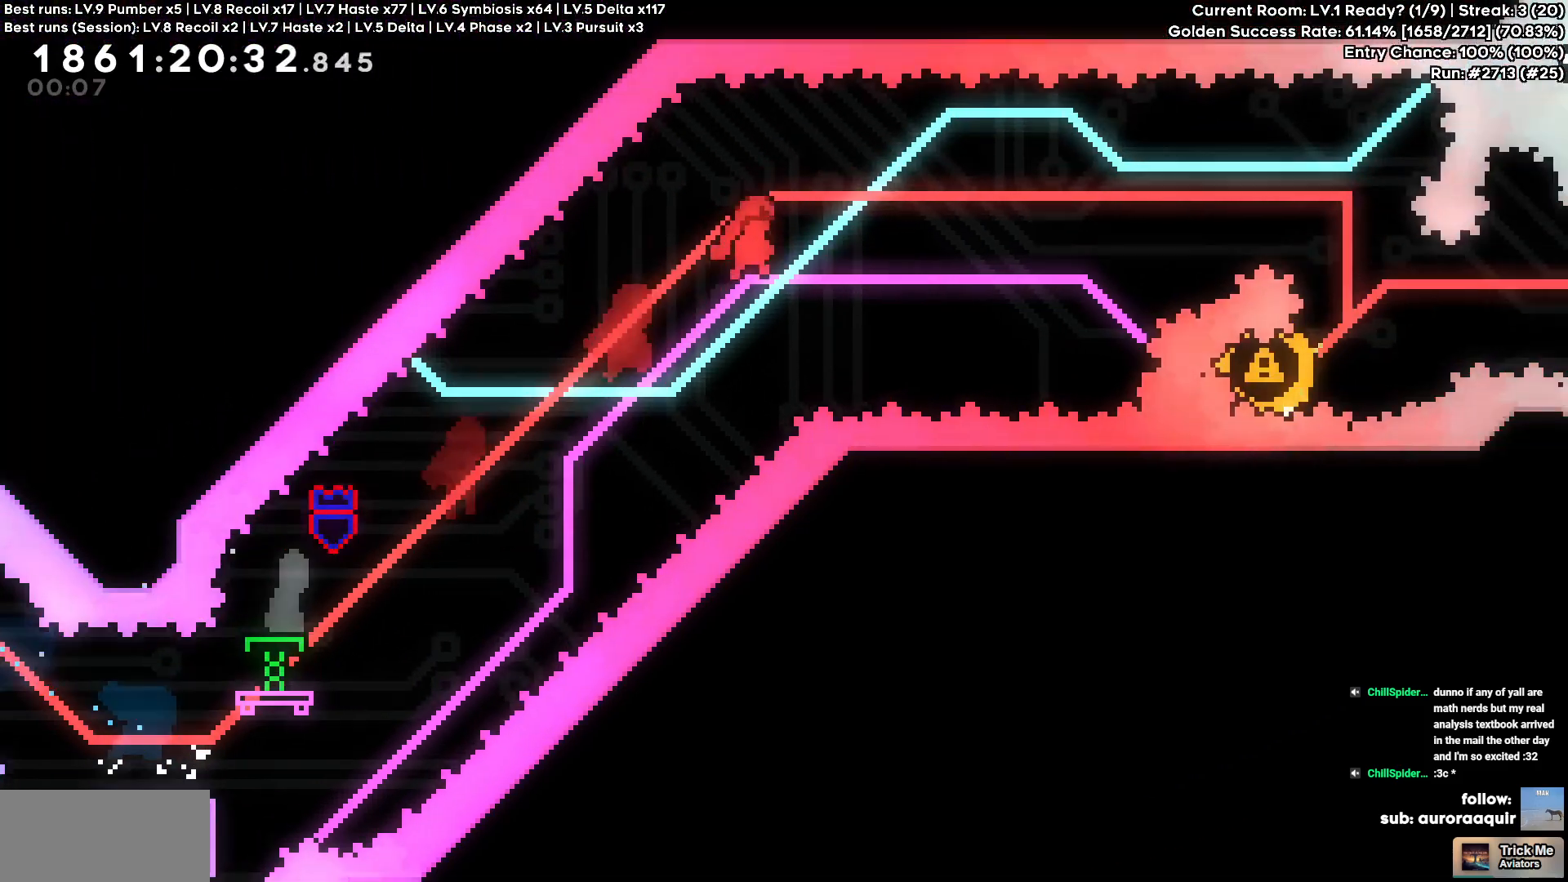
{"keys": ["d"], "events": []}
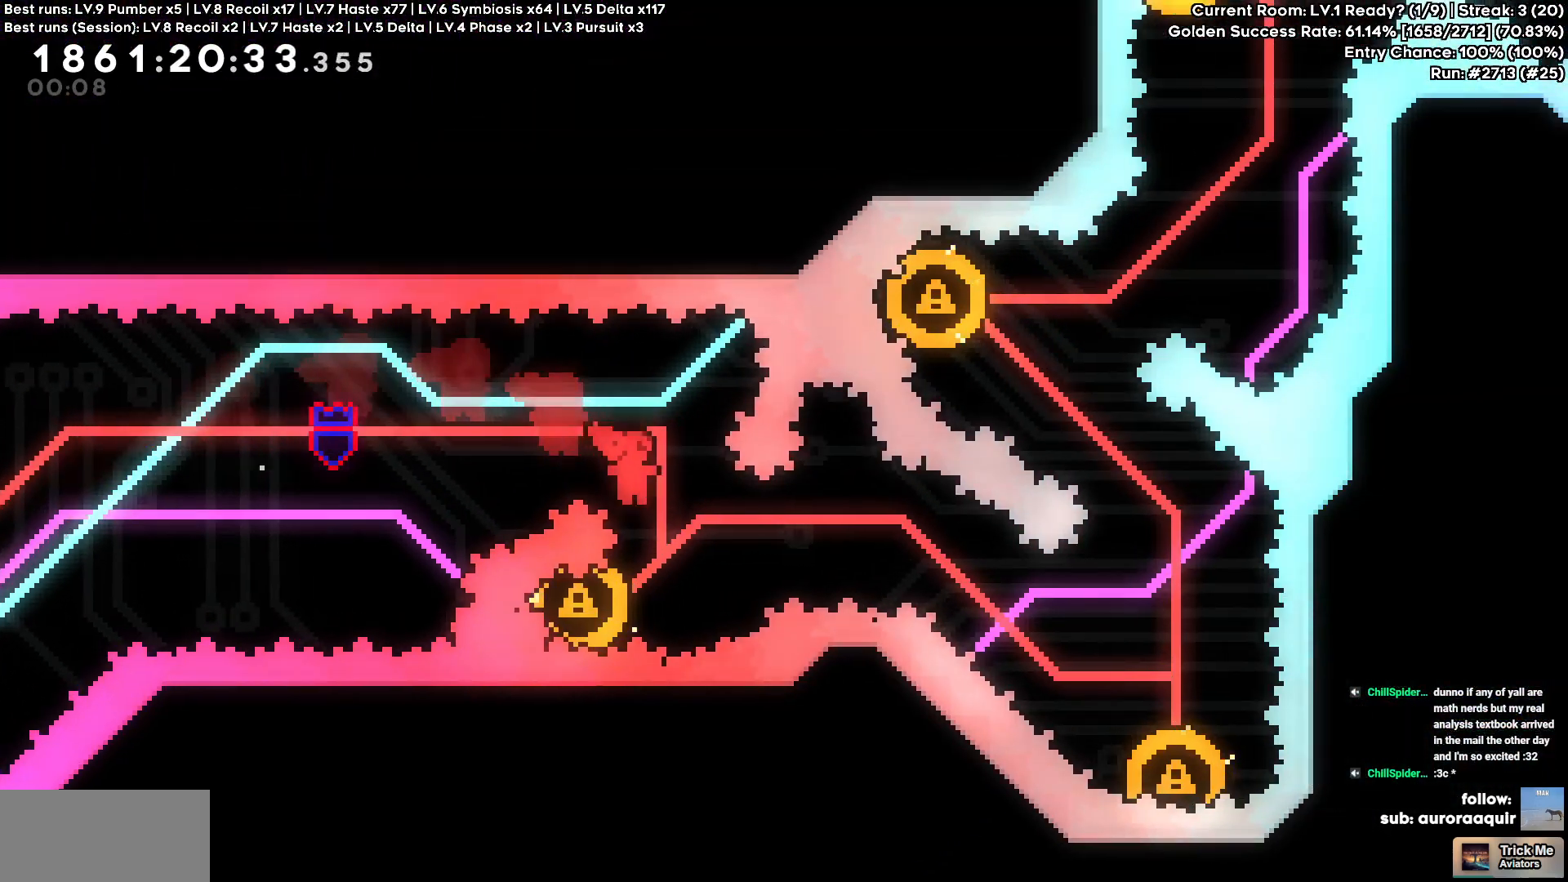
{"keys": ["d", "s"], "events": [[83, "d", "up"], [133, "a", "down"], [367, "a", "up"], [500, "d", "down"], [500, "s", "down"]]}
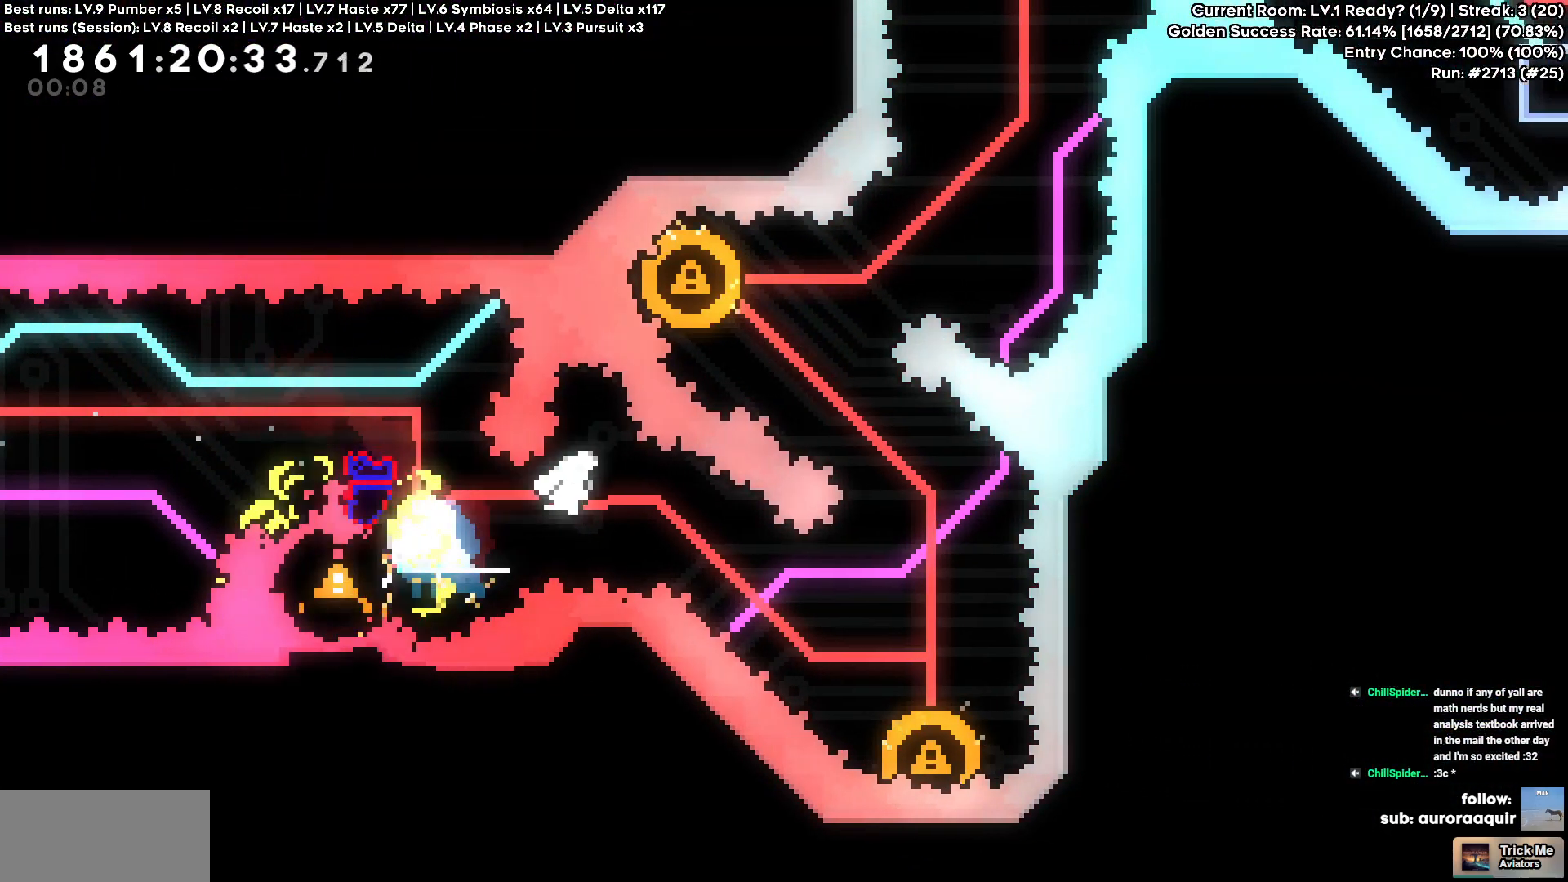
{"keys": ["a"], "events": [[200, "a", "down"], [200, "d", "up"], [233, "s", "up"]]}
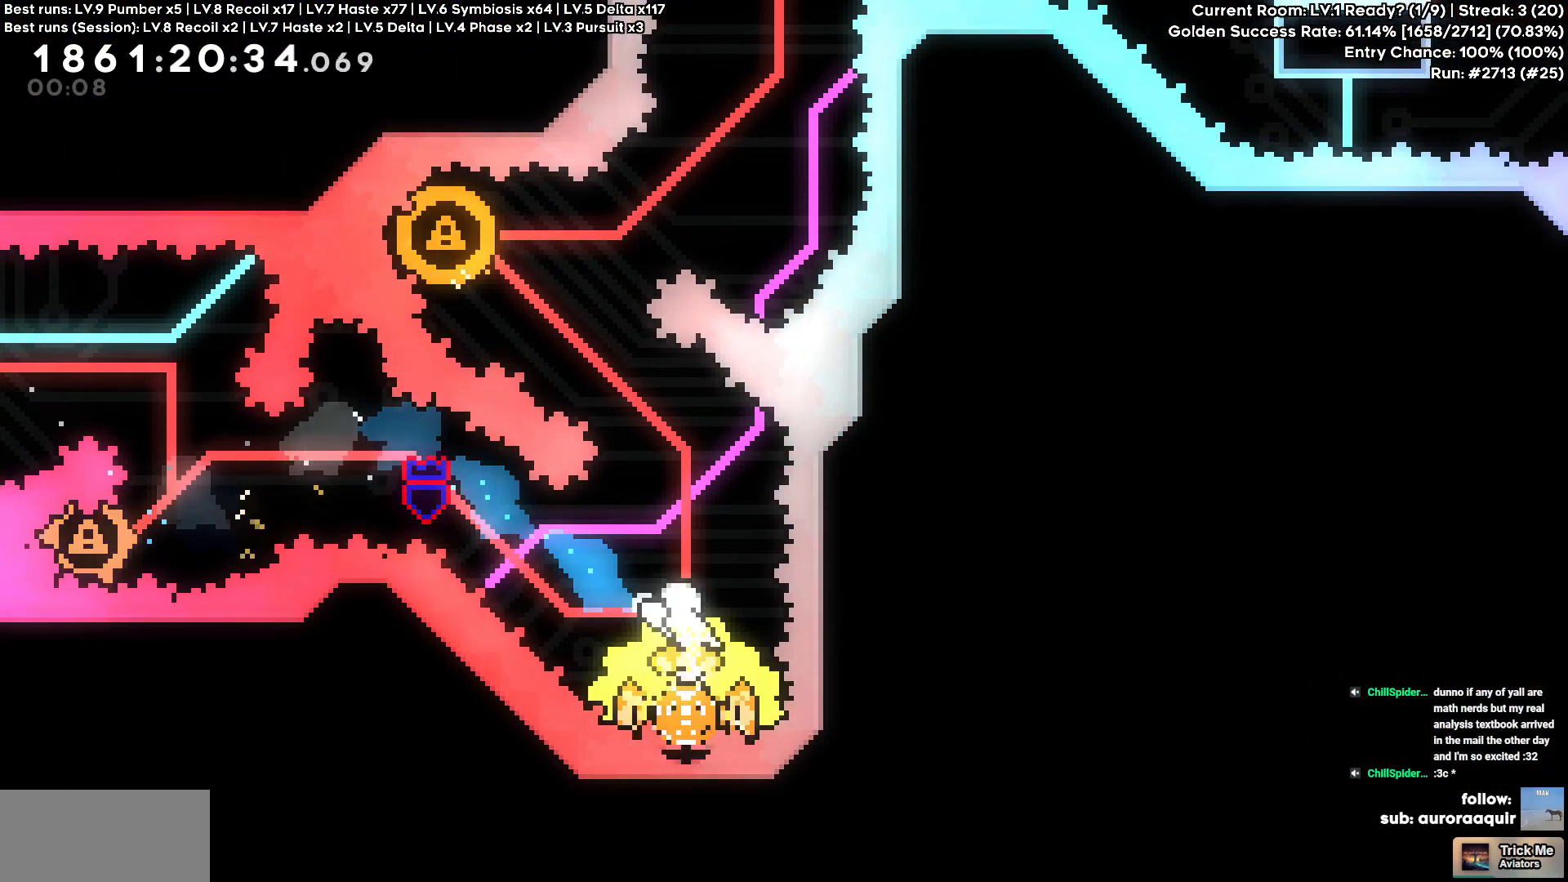
{"keys": ["a"], "events": [[17, "a", "up"], [167, "a", "down"], [167, "w", "down"], [400, "w", "up"]]}
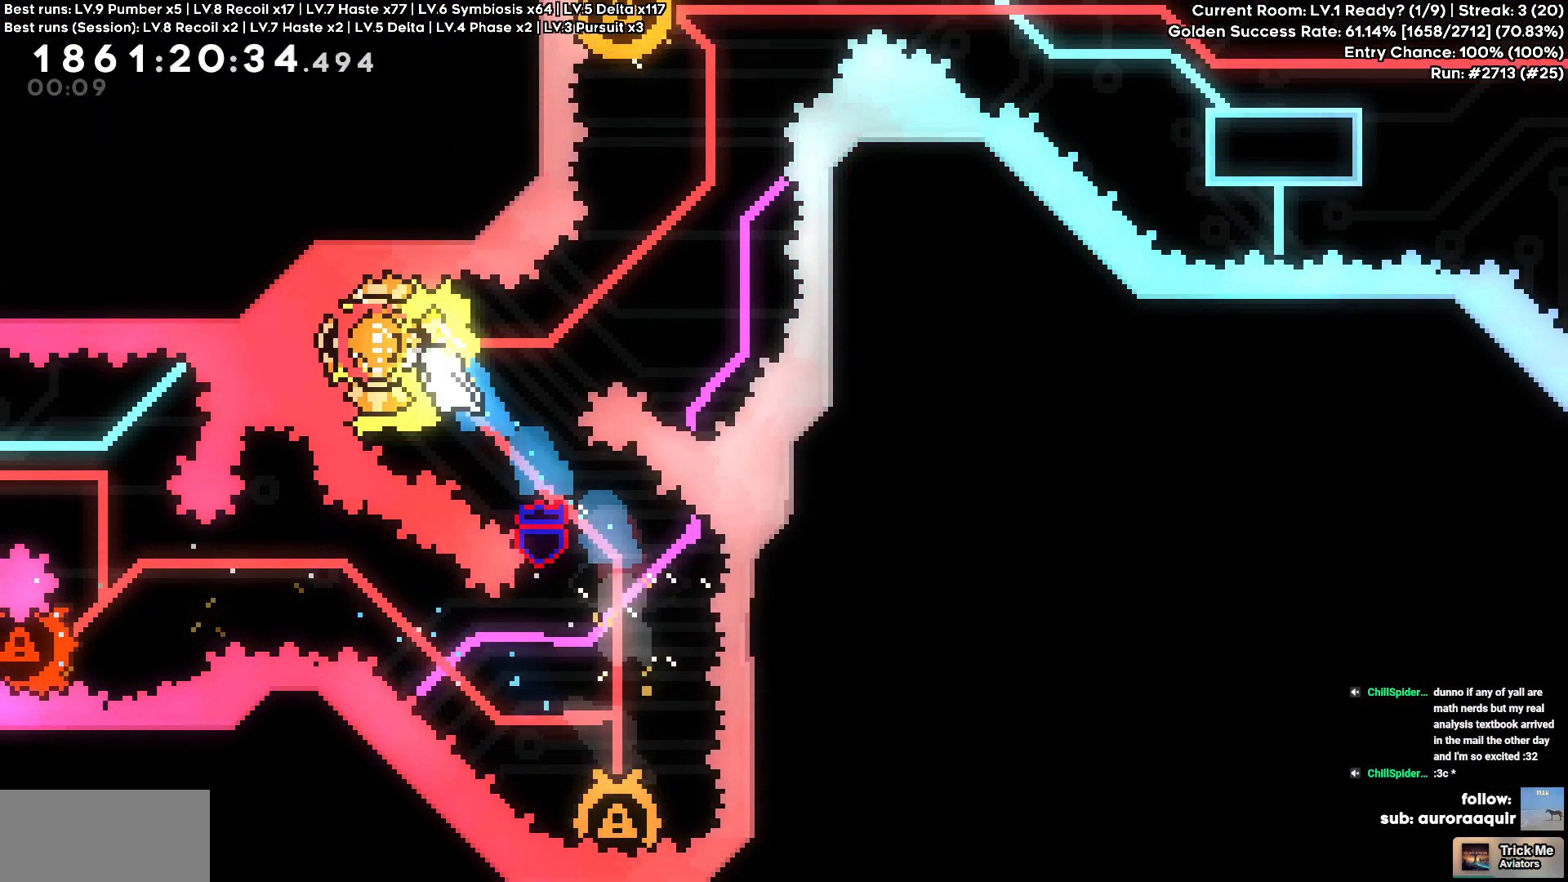
{"keys": ["a"], "events": [[133, "a", "up"], [317, "w", "down"], [467, "a", "down"], [467, "w", "up"]]}
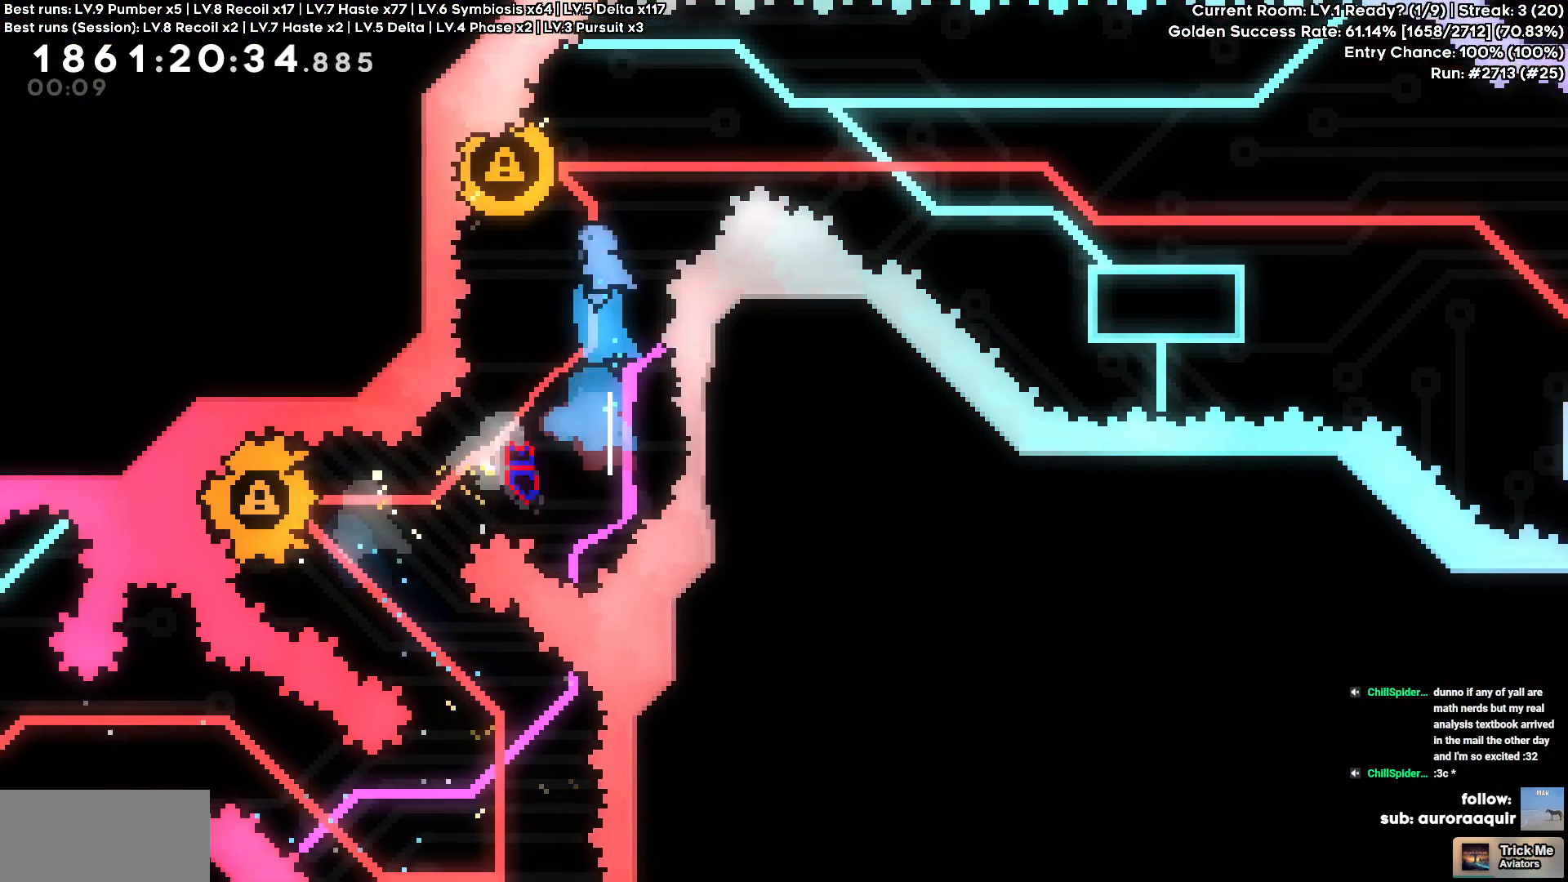
{"keys": ["d"], "events": [[200, "d", "down"], [233, "a", "up"]]}
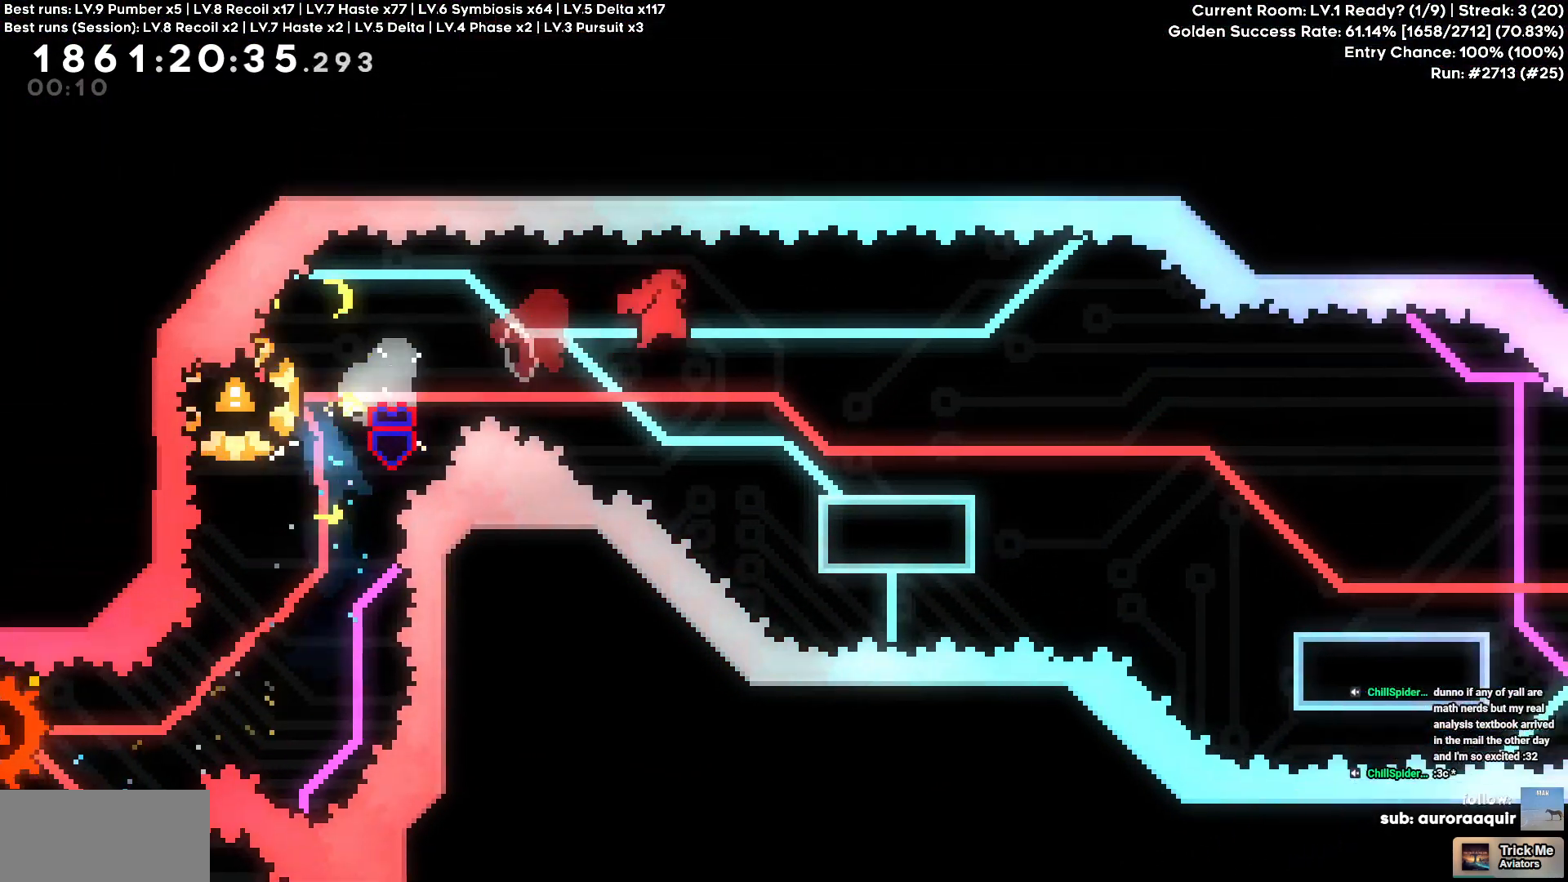
{"keys": ["d", "s"], "events": [[17, "s", "down"], [217, "s", "up"], [300, "s", "down"]]}
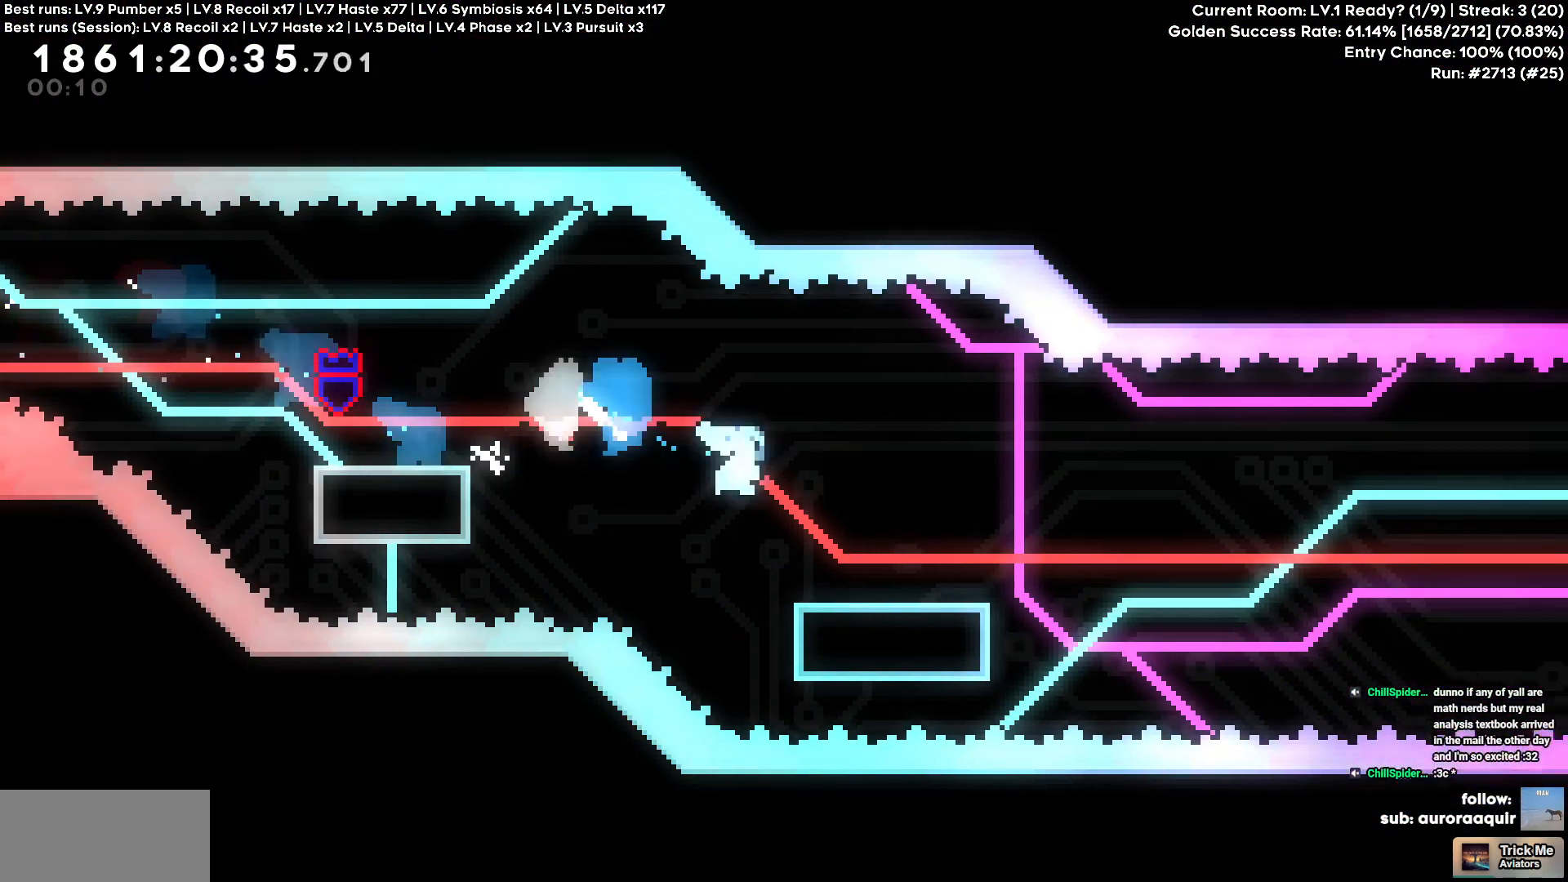
{"keys": ["d"], "events": [[33, "s", "up"]]}
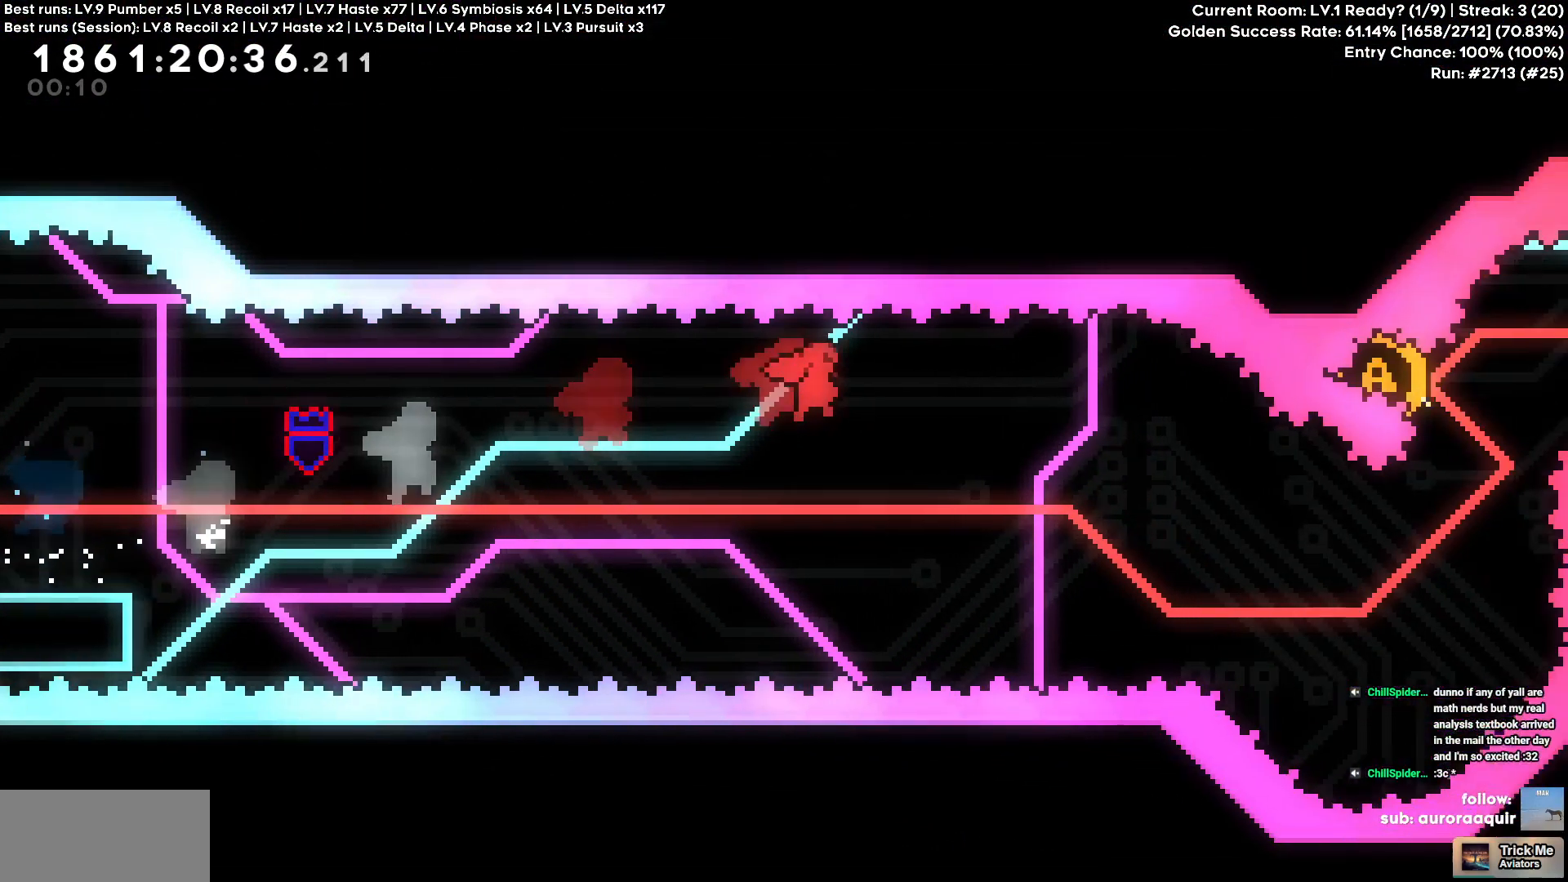
{"keys": ["w"], "events": [[467, "d", "up"], [467, "w", "down"]]}
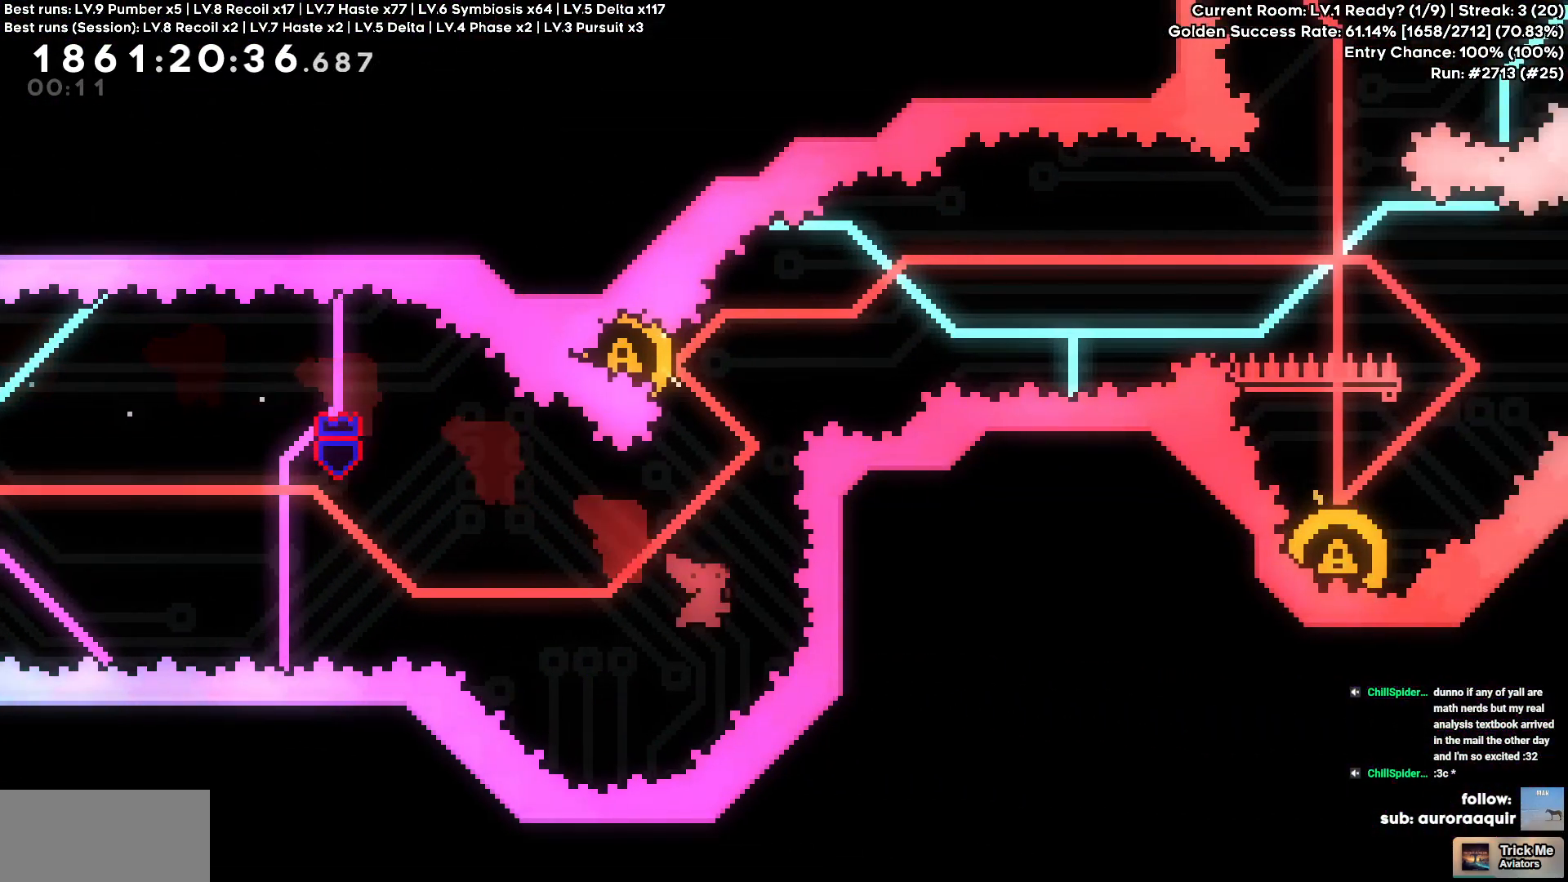
{"keys": ["d"], "events": [[167, "w", "up"], [250, "a", "down"], [350, "d", "down"], [400, "a", "up"]]}
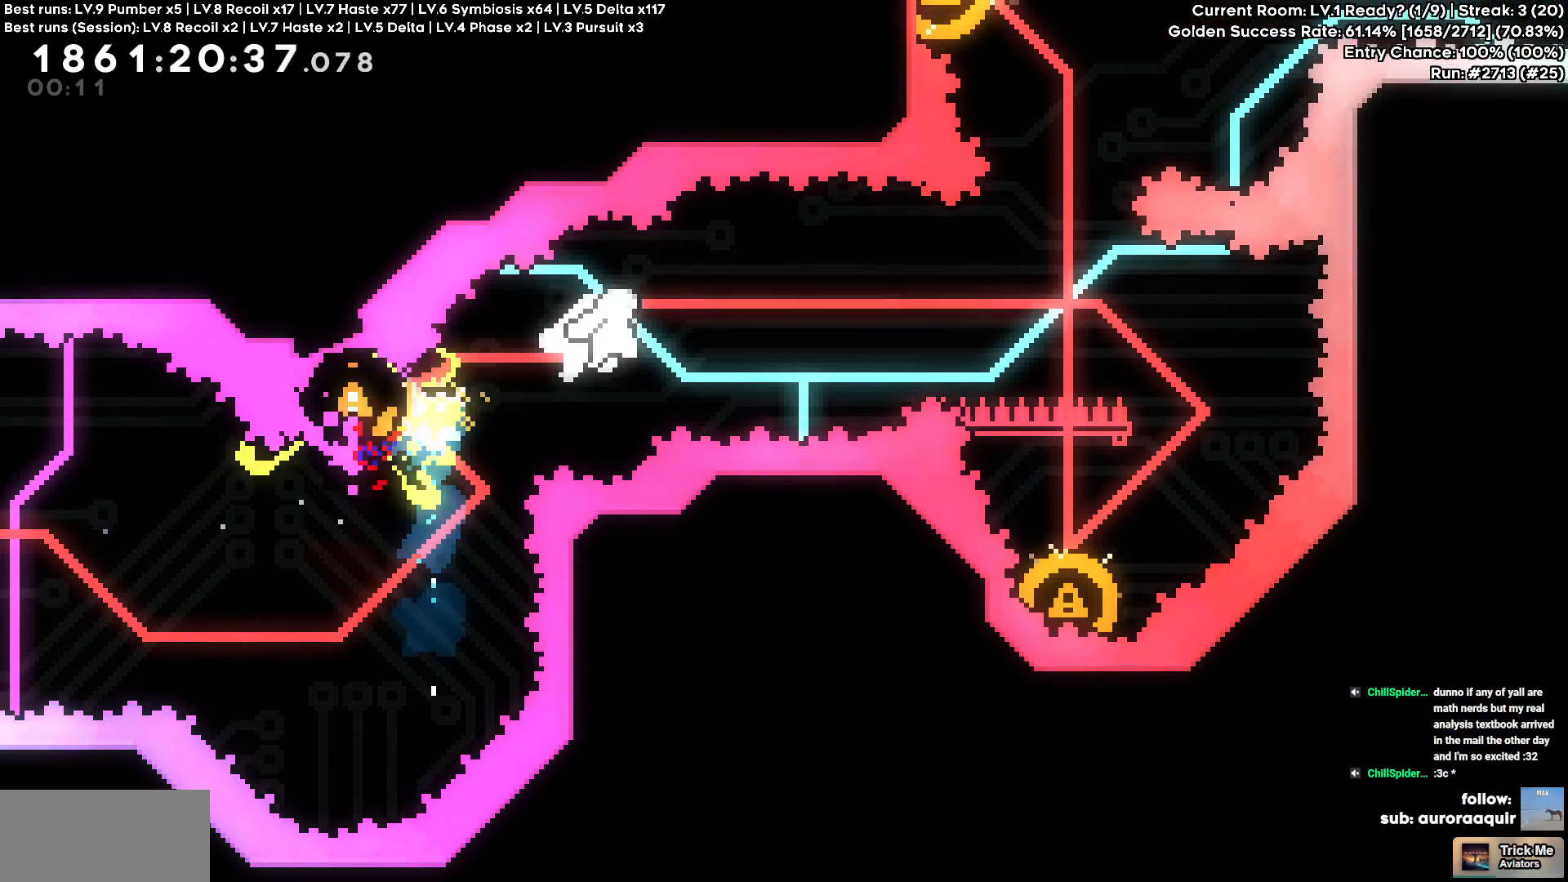
{"keys": ["a", "s"], "events": [[367, "d", "up"], [500, "a", "down"], [500, "s", "down"]]}
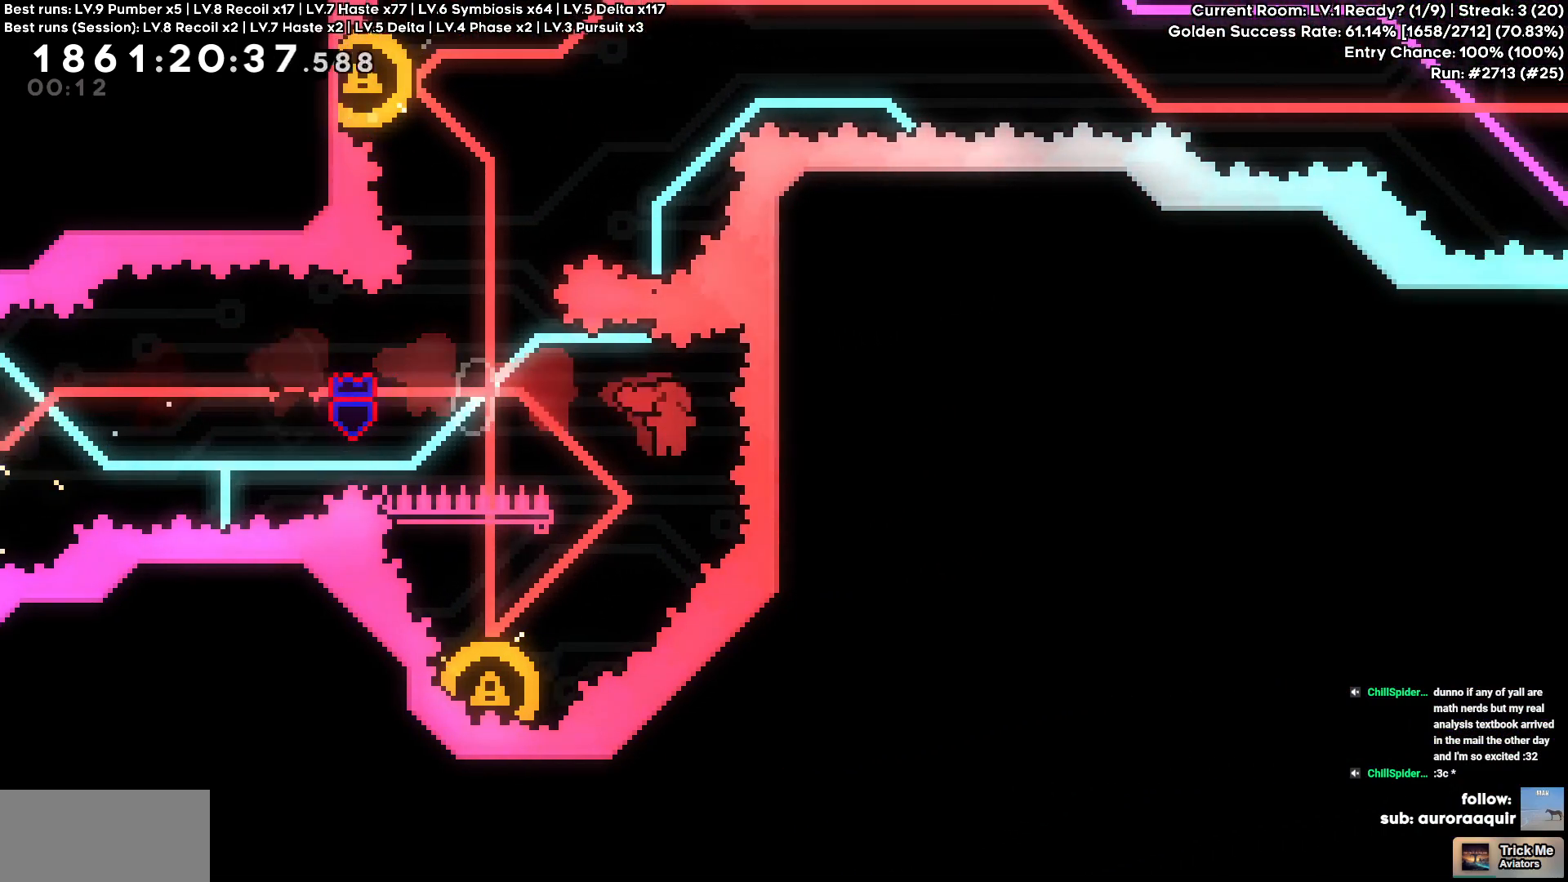
{"keys": [], "events": [[200, "s", "up"], [383, "a", "up"]]}
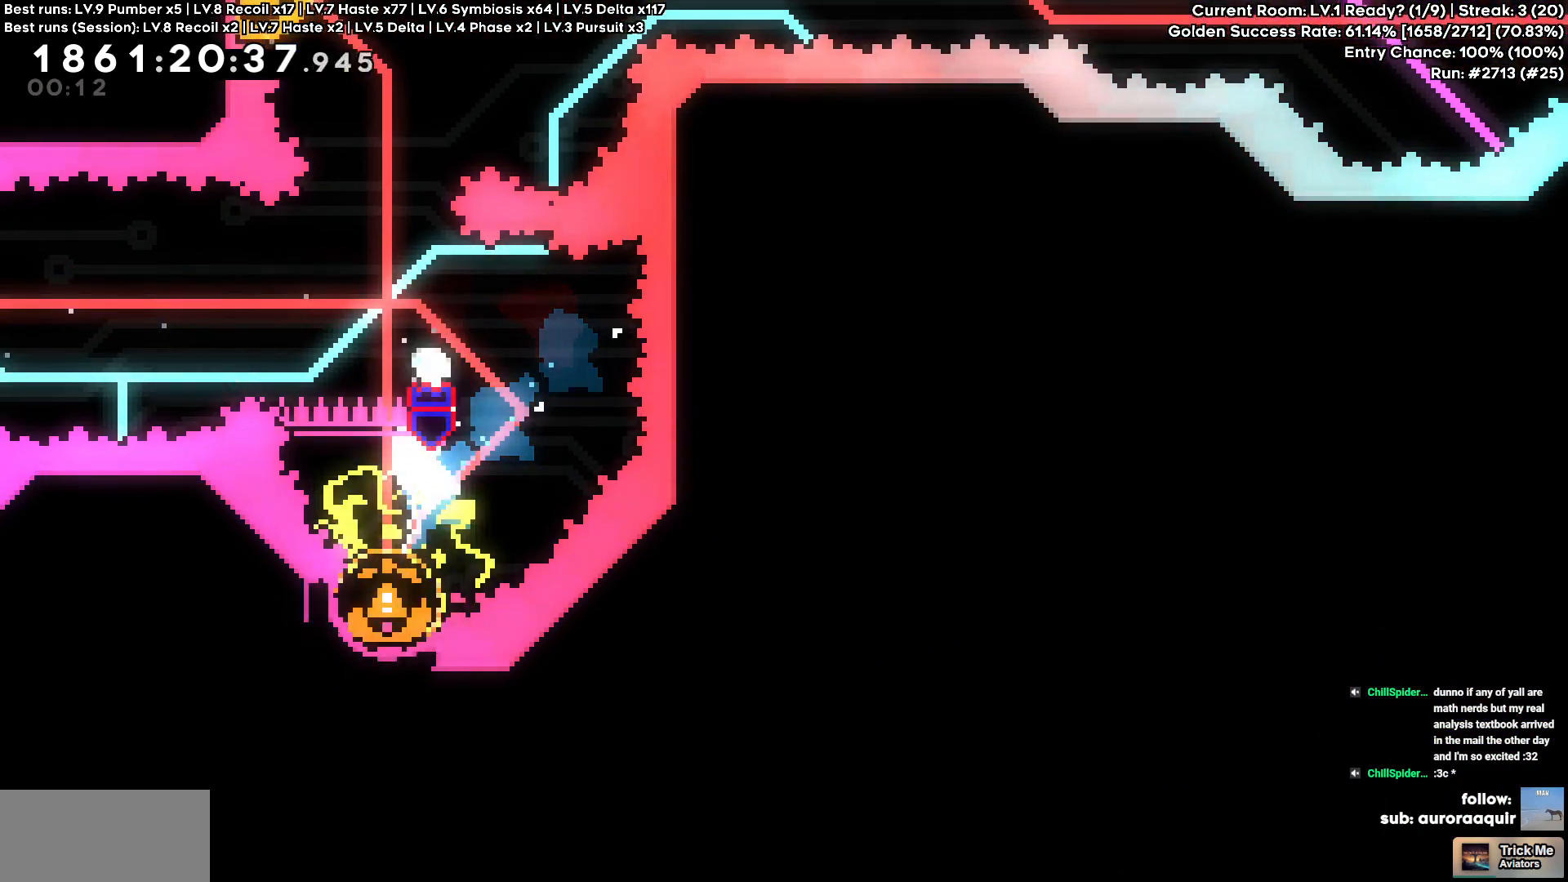
{"keys": ["w"], "events": [[167, "a", "down"], [350, "a", "up"], [350, "w", "down"]]}
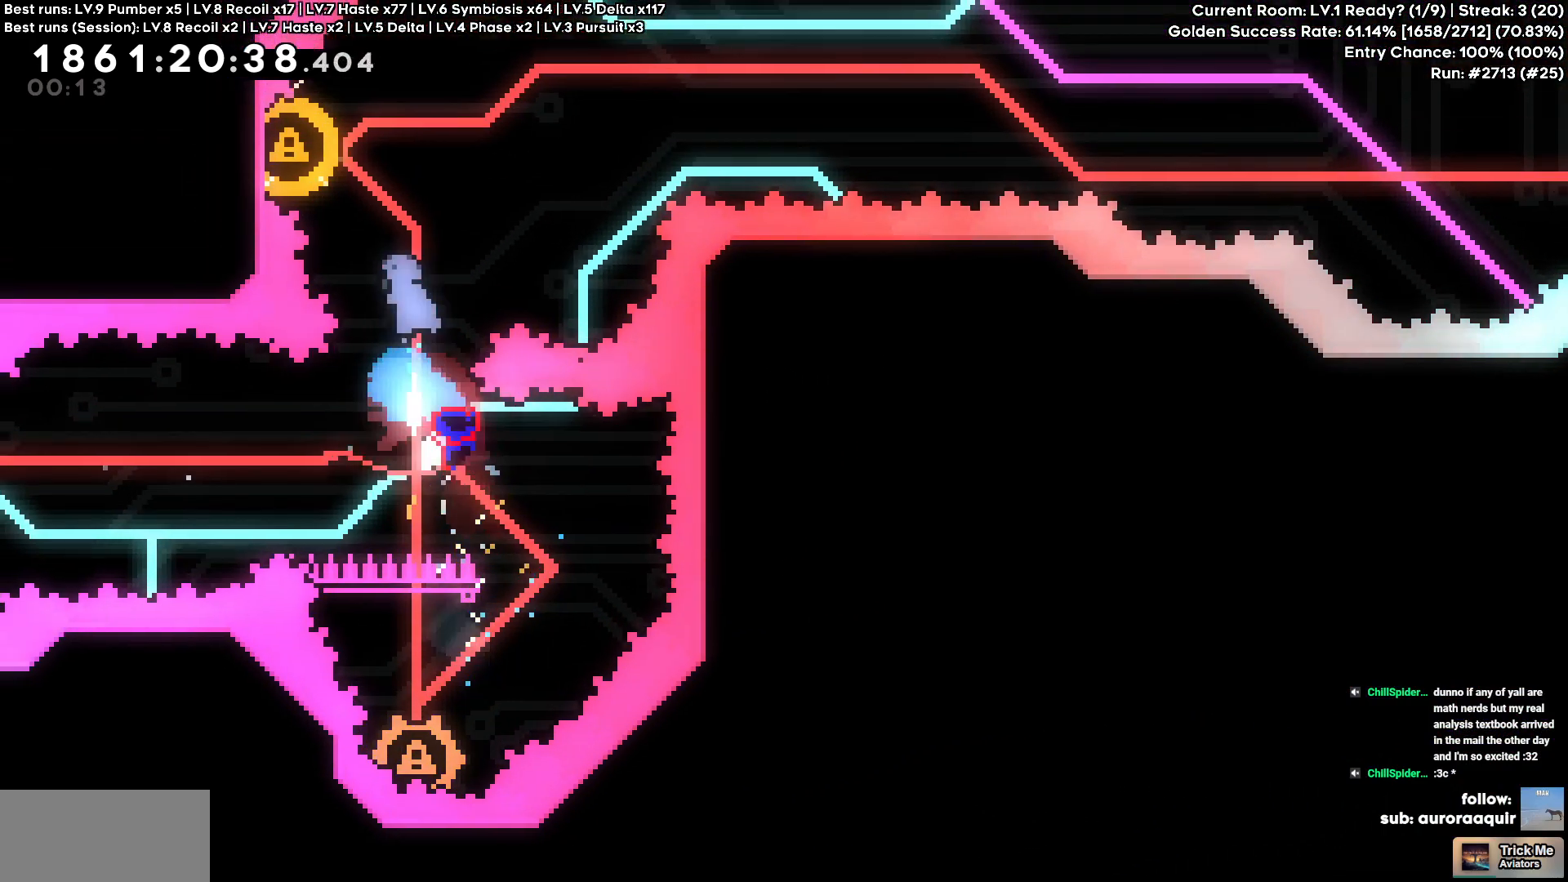
{"keys": ["d"]}
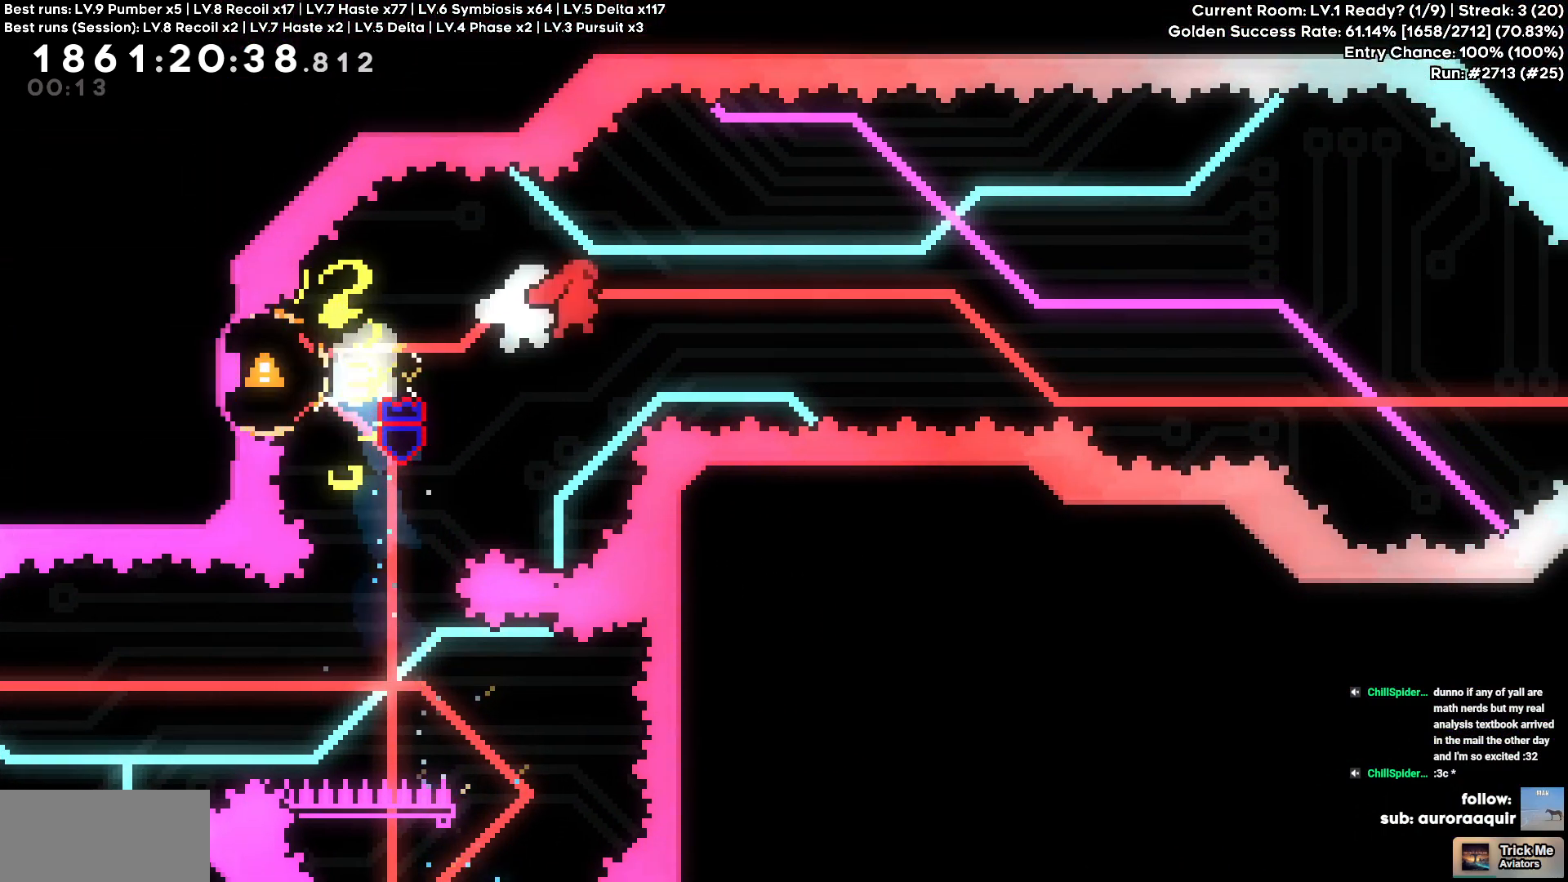
{"keys": ["d"], "events": []}
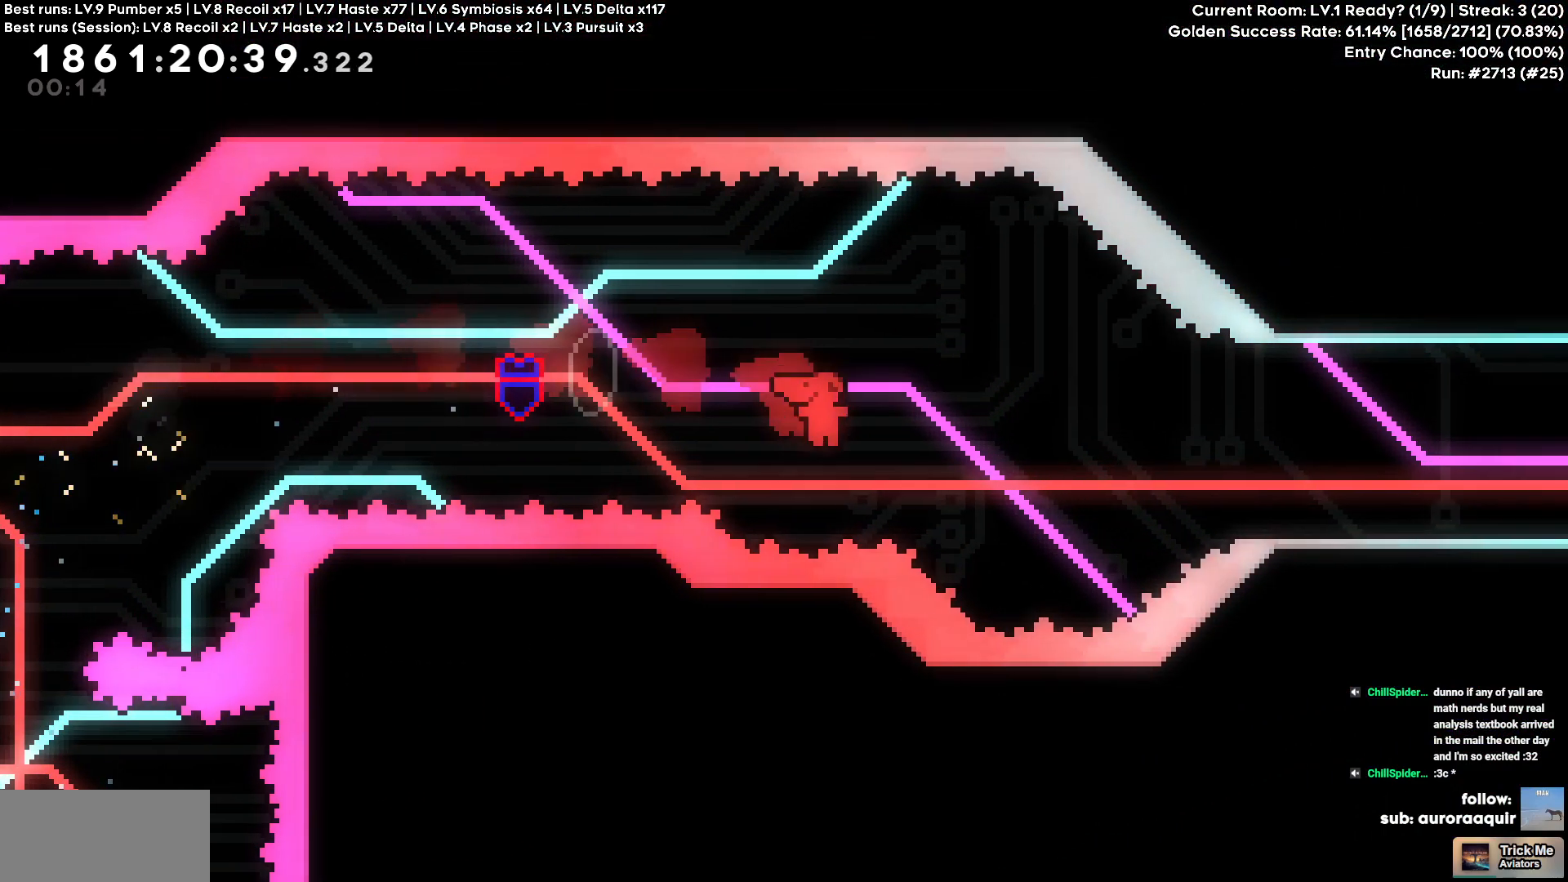
{"keys": ["d"], "events": [[217, "w", "down"], [500, "w", "up"]]}
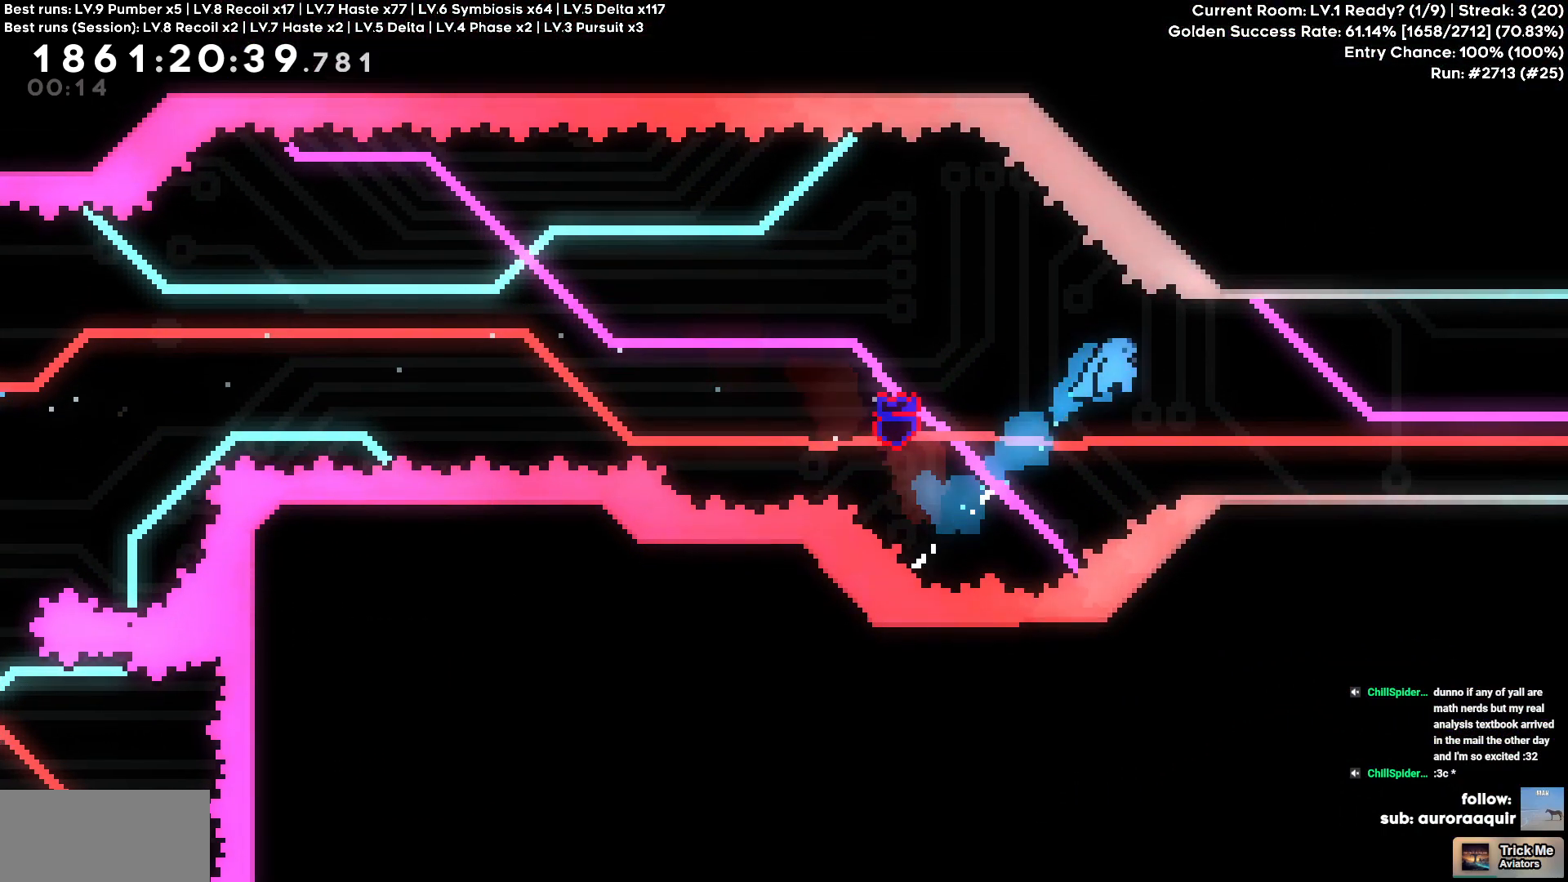
{"keys": [], "events": [[450, "d", "up"]]}